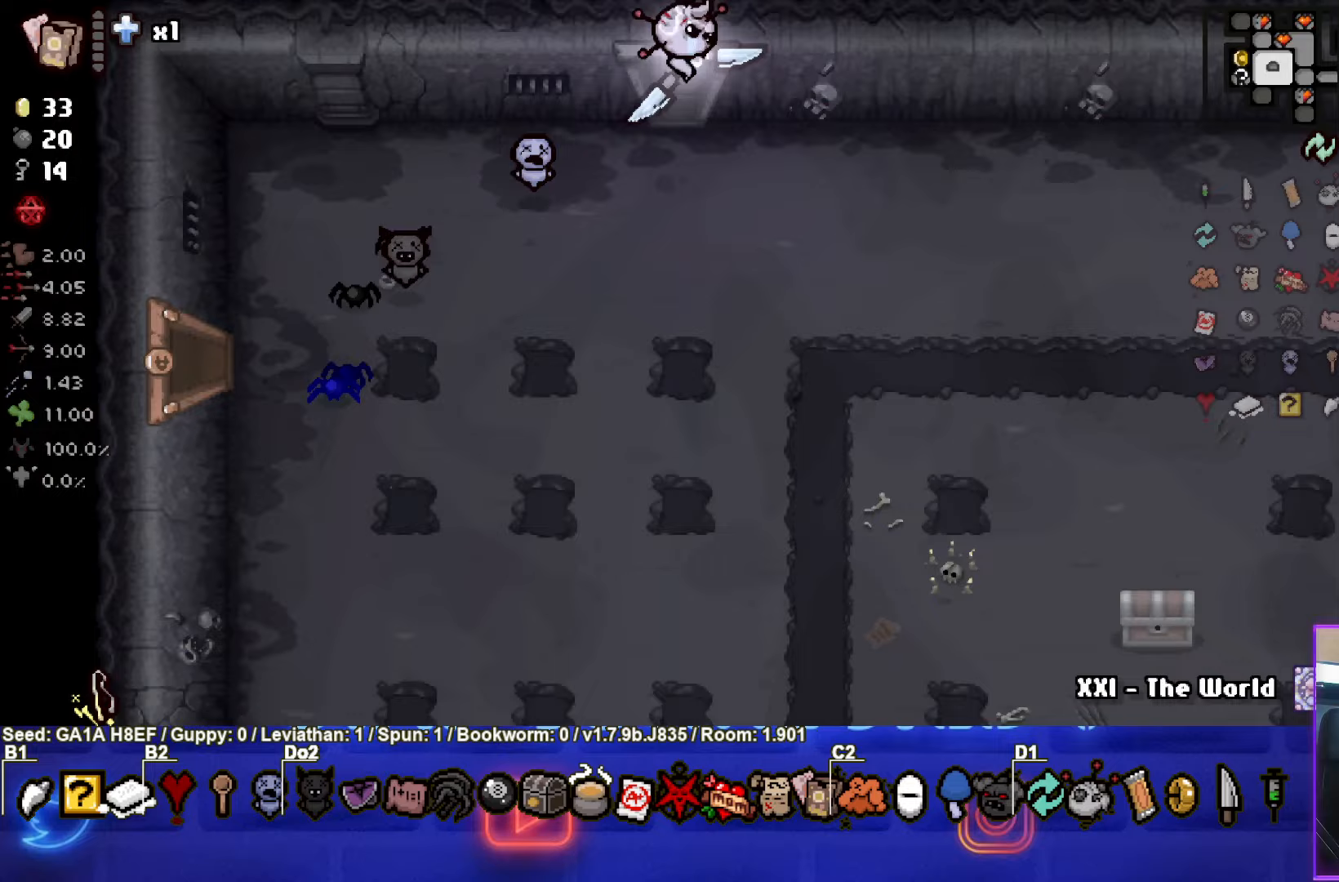
Gameplay with a controller (PlayStation layout); each line is a JSON object with the inputs held at the frame after it. "events" lists button and stick changes between this image and that frame as [ms after this image, input, new state], when the widget could be followed in between. Not read: L3 R3 right_stick.
{"buttons": [], "left_stick": "up", "events": [[100, "left_stick", "center"], [350, "left_stick", "up"]]}
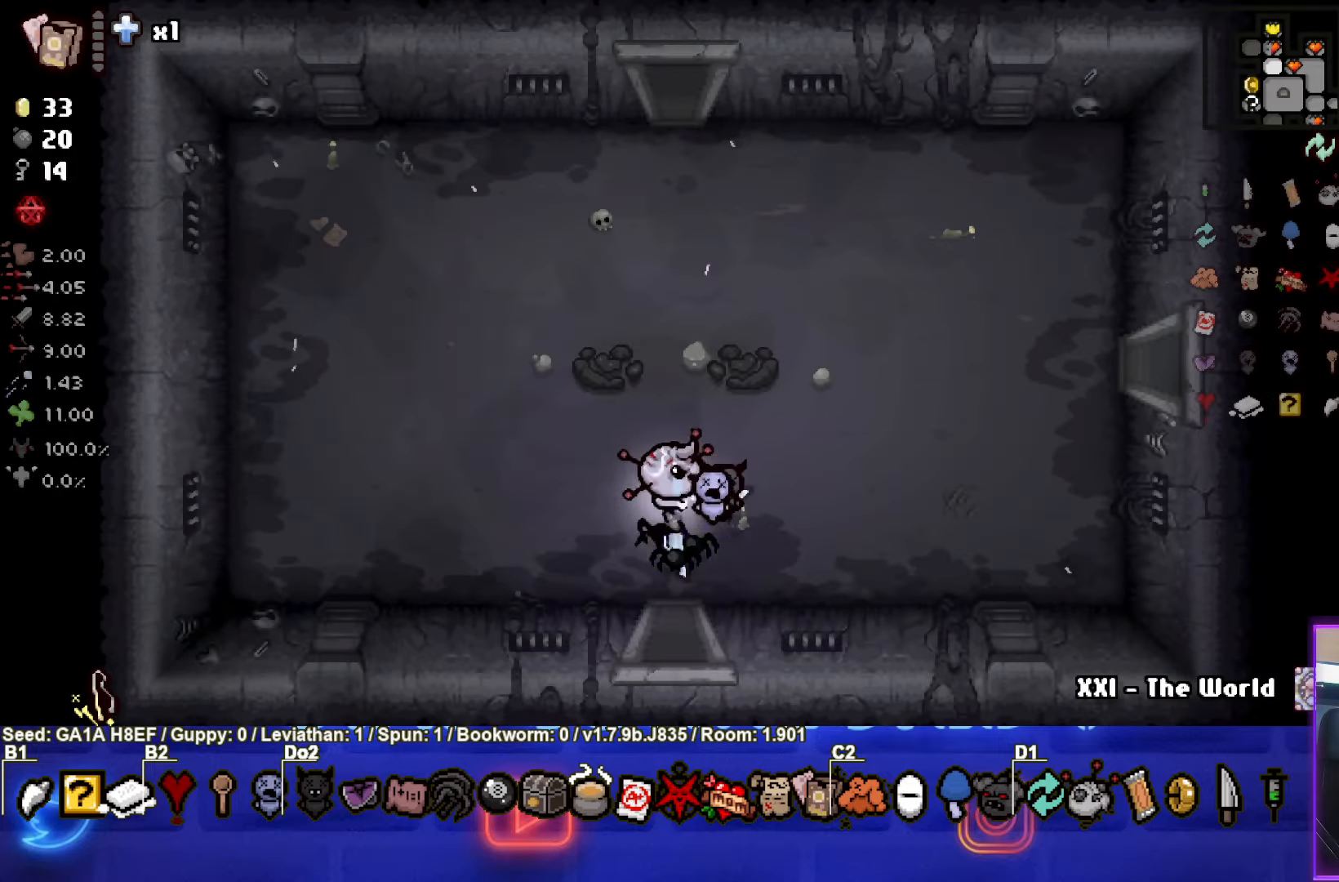
{"buttons": [], "left_stick": "up", "events": []}
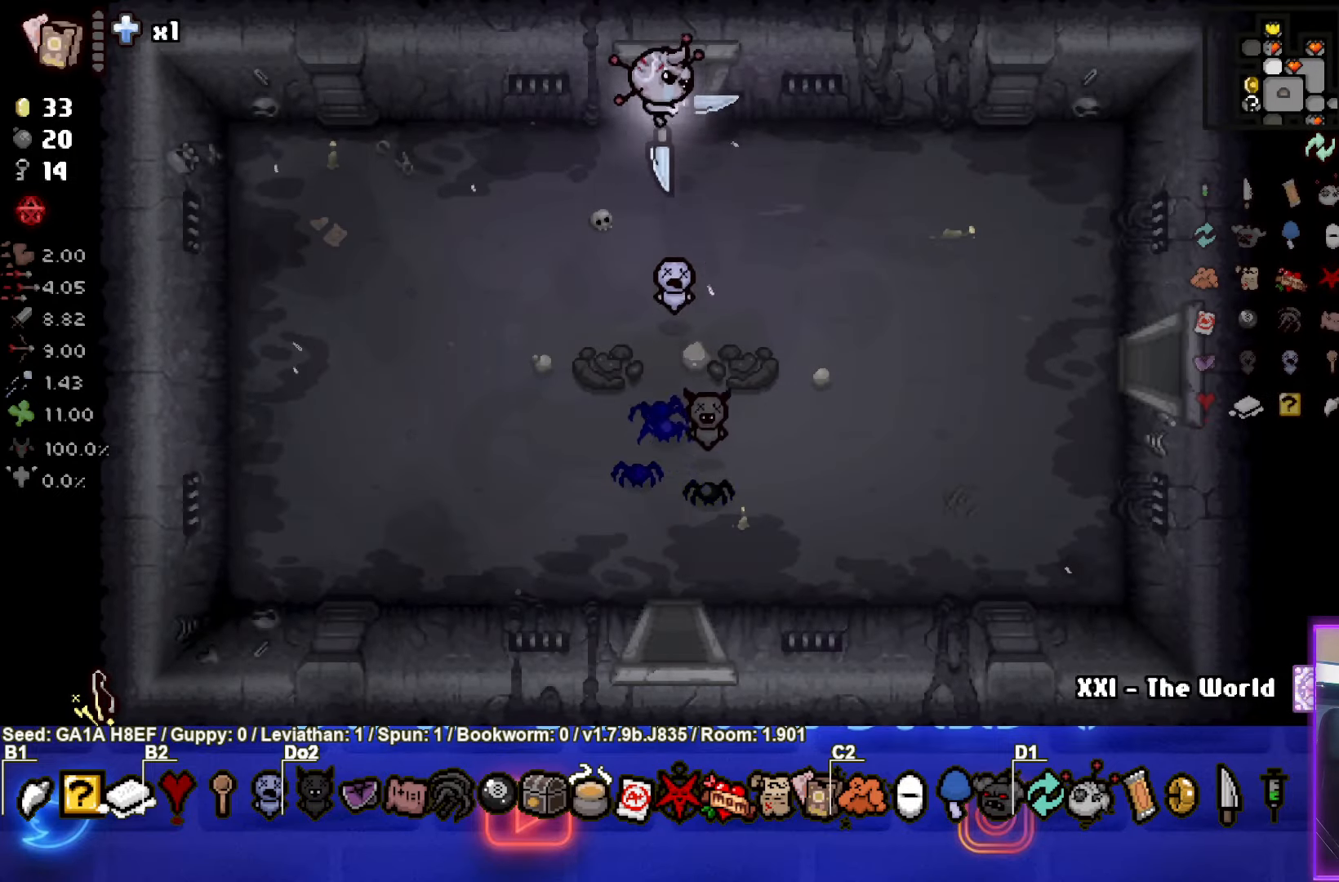
{"buttons": [], "left_stick": "center", "events": [[167, "left_stick", "center"]]}
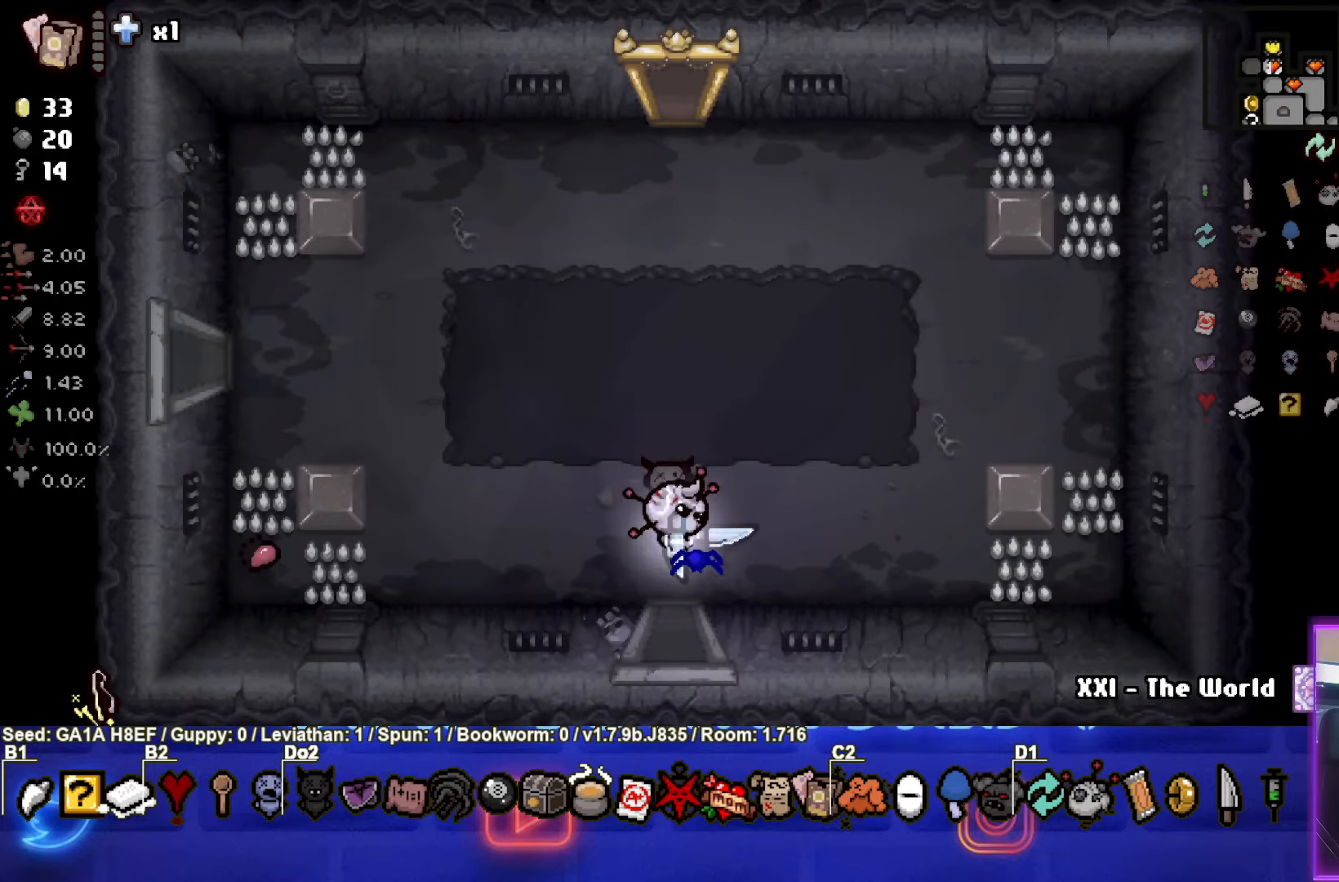
{"buttons": ["SQUARE"], "left_stick": "up-left", "events": [[250, "left_stick", "up-left"], [383, "SQUARE", "down"]]}
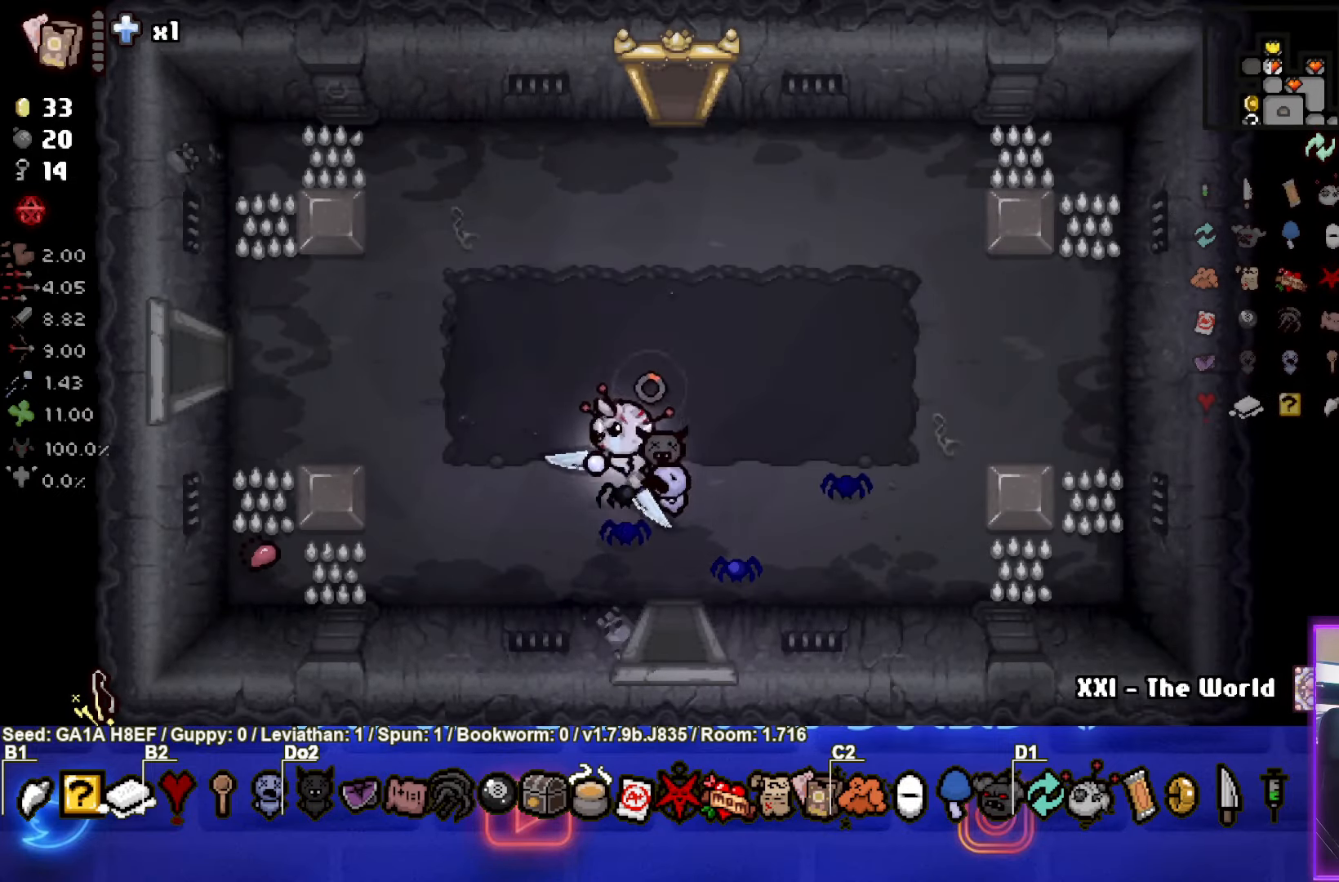
{"buttons": [], "left_stick": "left", "events": [[100, "SQUARE", "up"], [217, "left_stick", "left"]]}
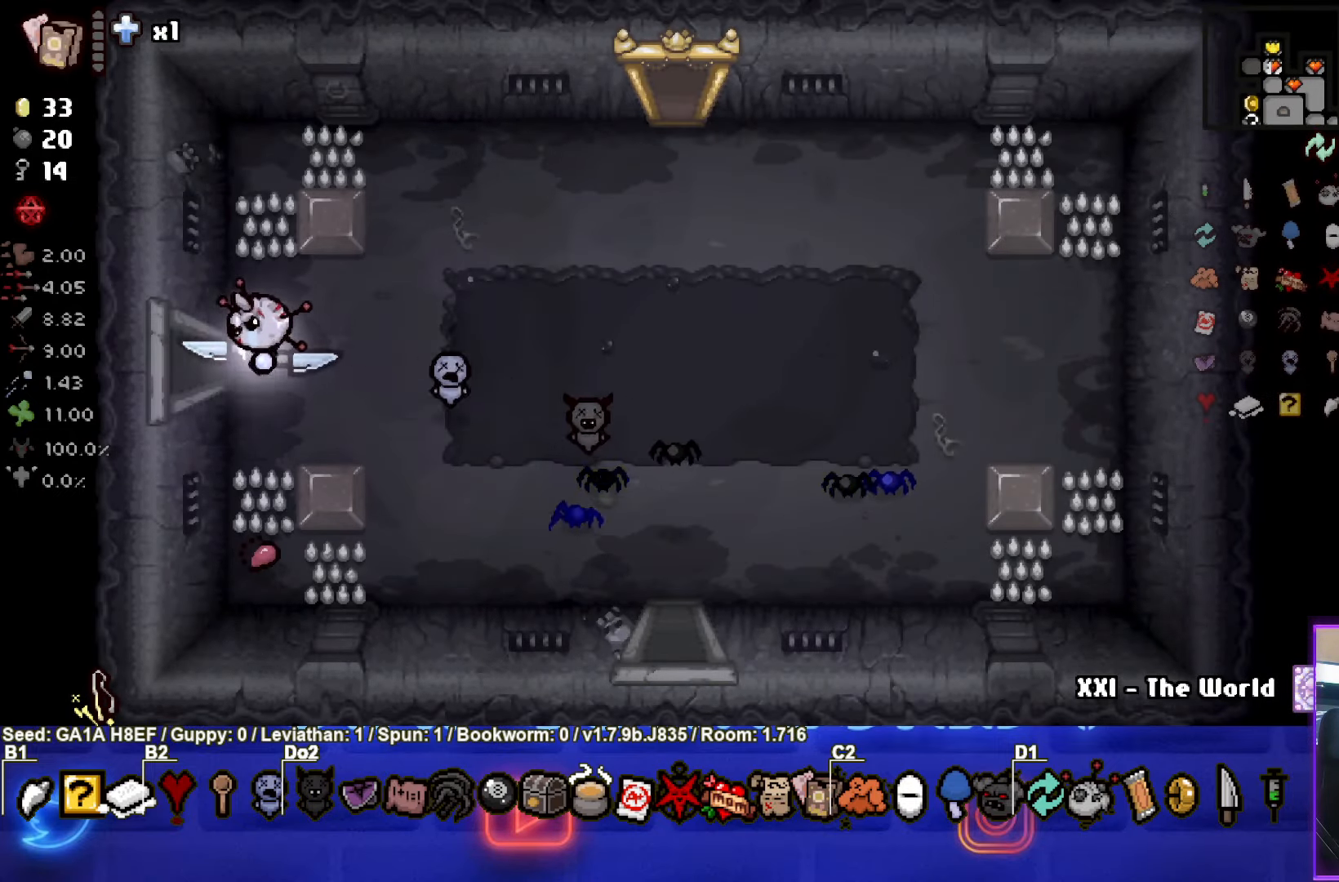
{"buttons": ["SQUARE"], "left_stick": "center", "events": [[133, "SQUARE", "down"], [250, "left_stick", "center"]]}
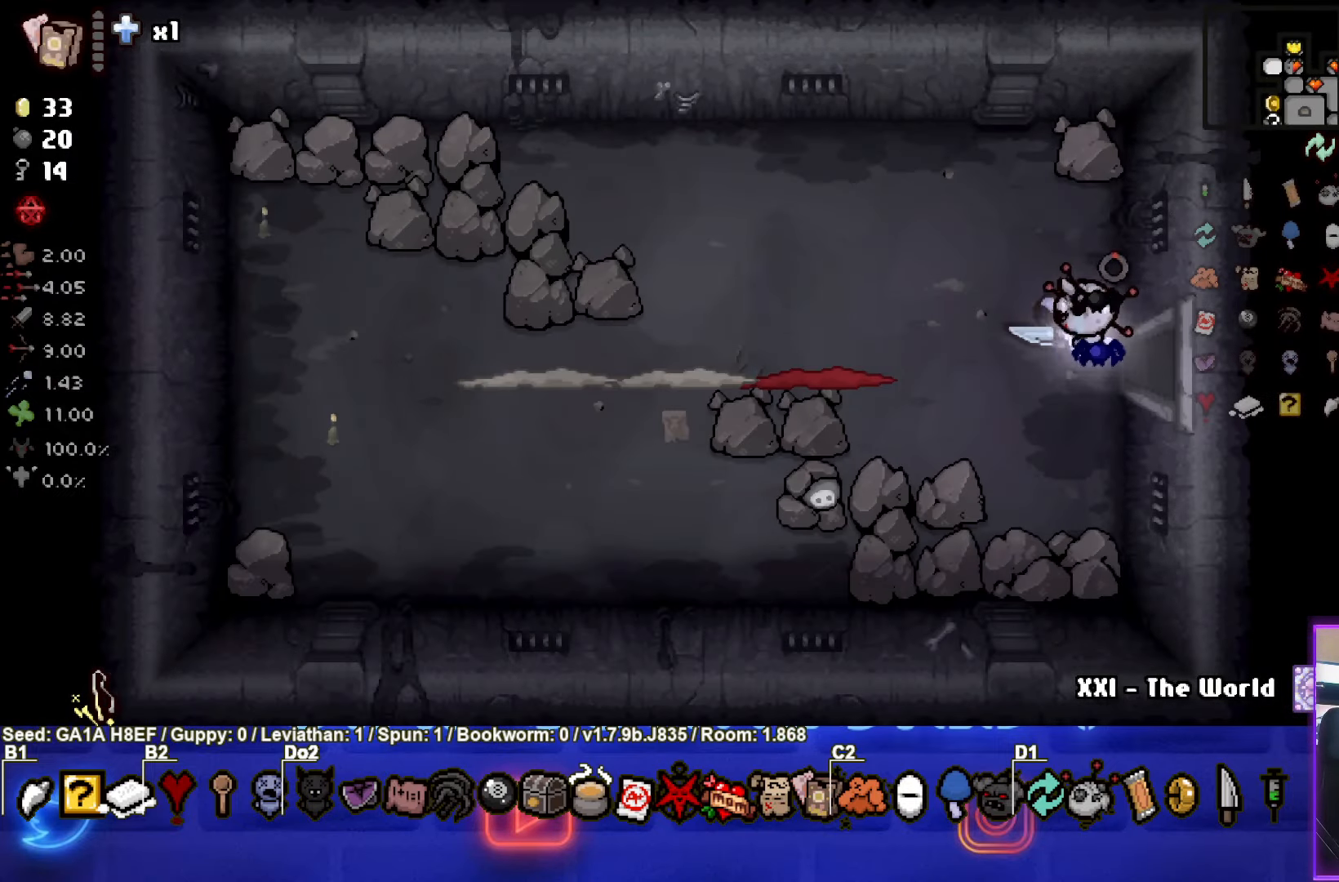
{"buttons": [], "left_stick": "left", "events": [[250, "left_stick", "left"], [467, "SQUARE", "up"]]}
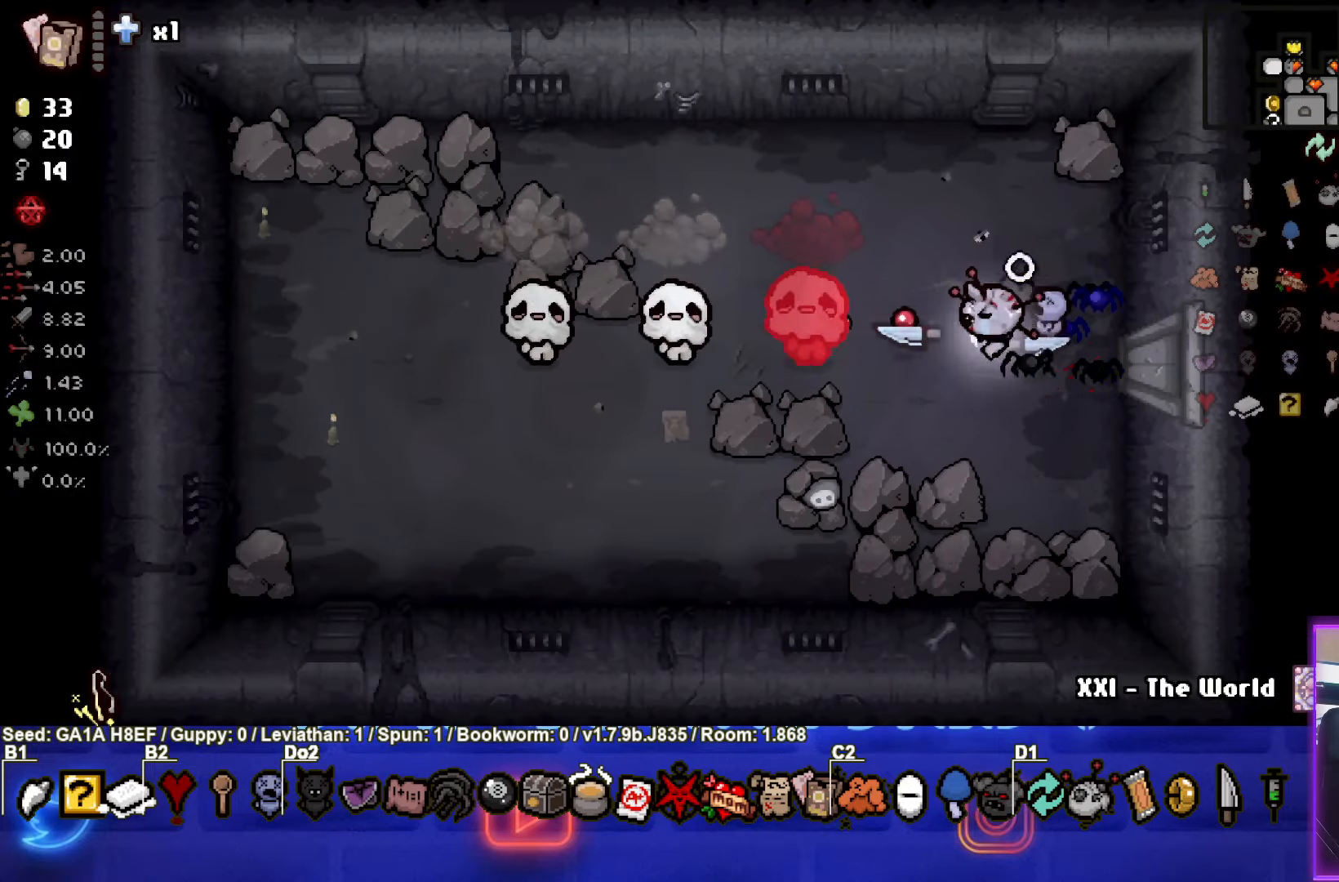
{"buttons": ["SQUARE"], "left_stick": "center", "events": [[33, "left_stick", "right"], [350, "left_stick", "center"], [383, "SQUARE", "down"]]}
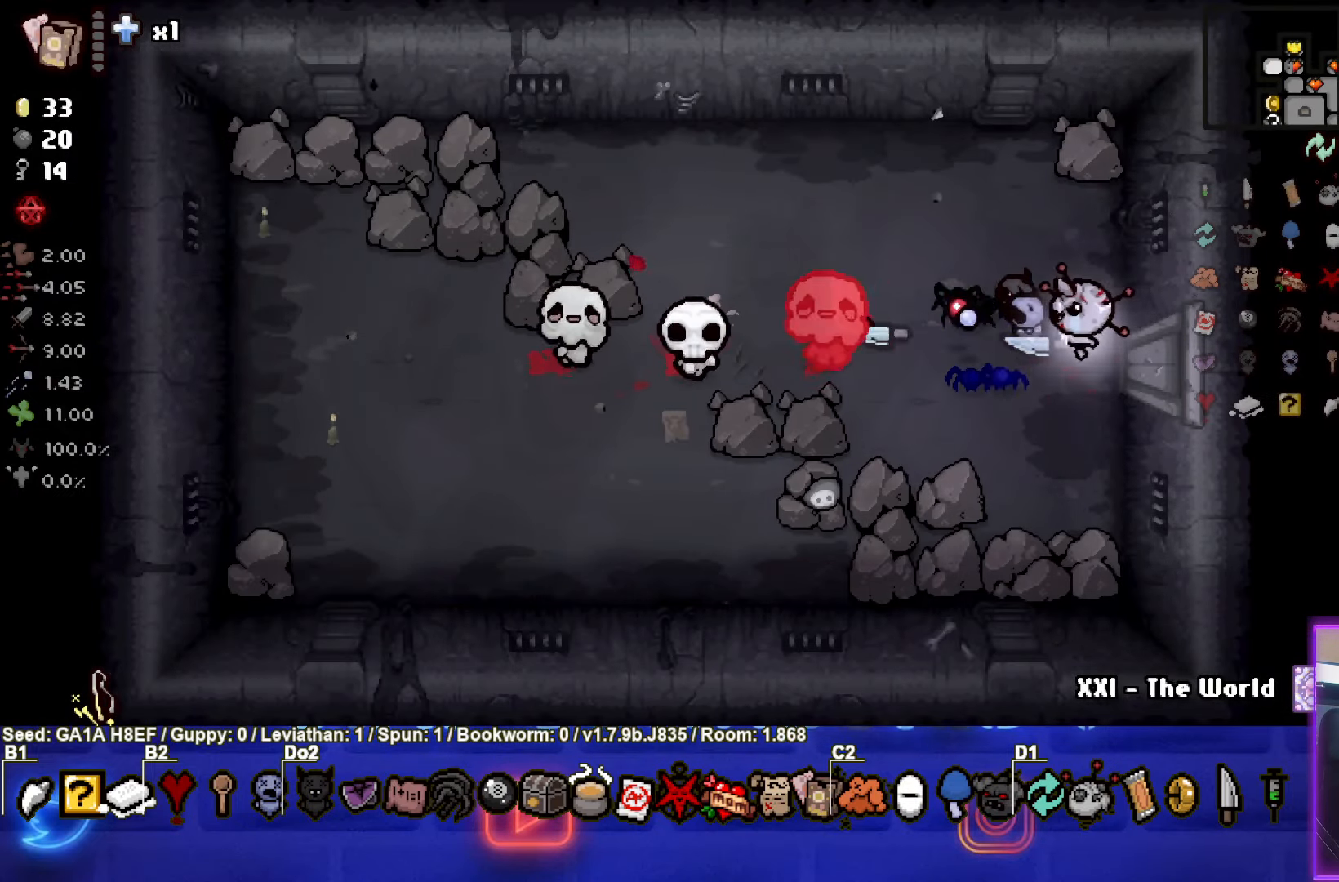
{"buttons": [], "left_stick": "right", "events": [[267, "left_stick", "left"], [383, "SQUARE", "up"], [467, "left_stick", "right"]]}
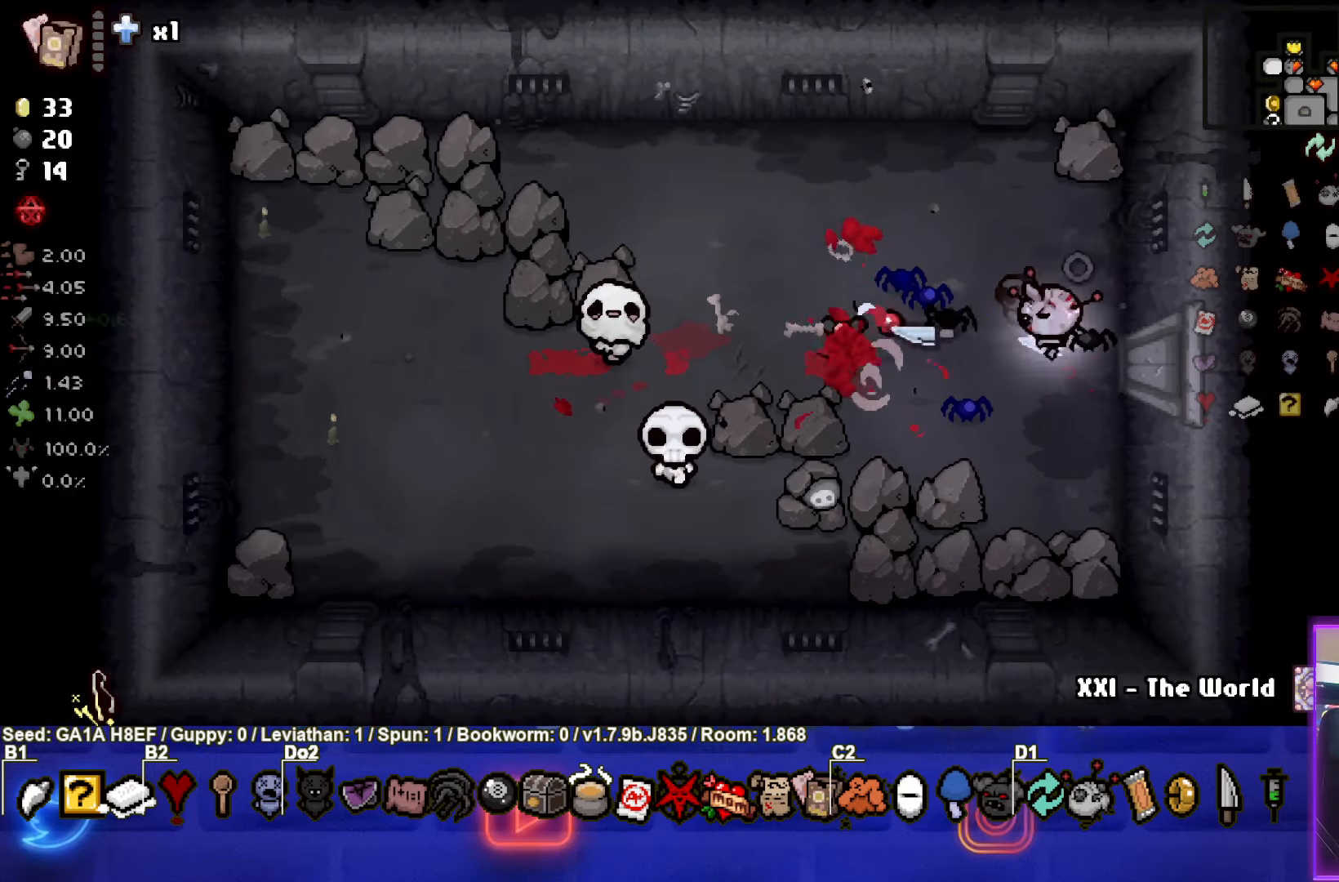
{"buttons": ["SQUARE"], "left_stick": "left", "events": [[200, "SQUARE", "down"], [283, "left_stick", "center"], [467, "left_stick", "left"]]}
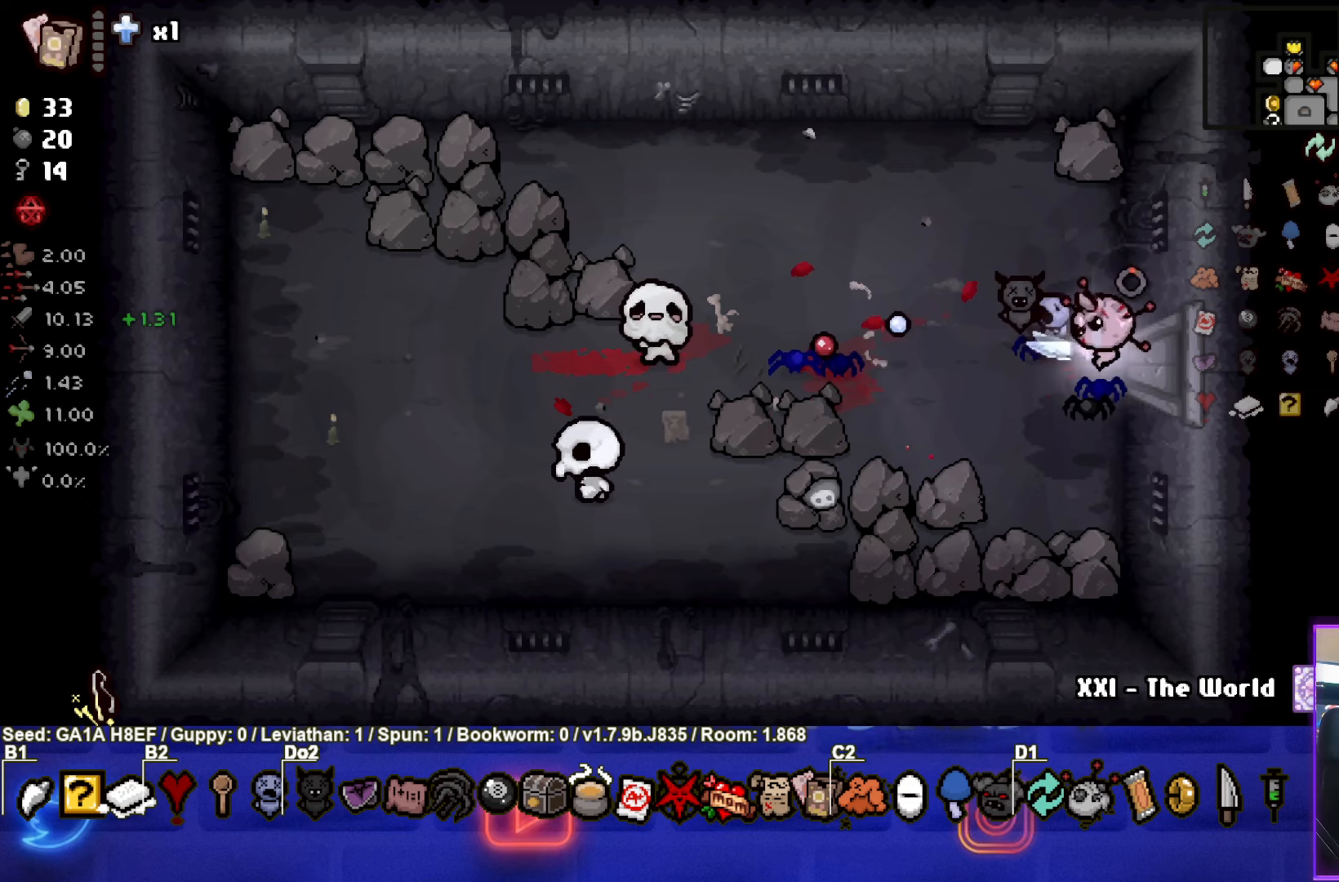
{"buttons": [], "left_stick": "right", "events": [[250, "SQUARE", "up"], [367, "left_stick", "up-right"], [500, "left_stick", "right"]]}
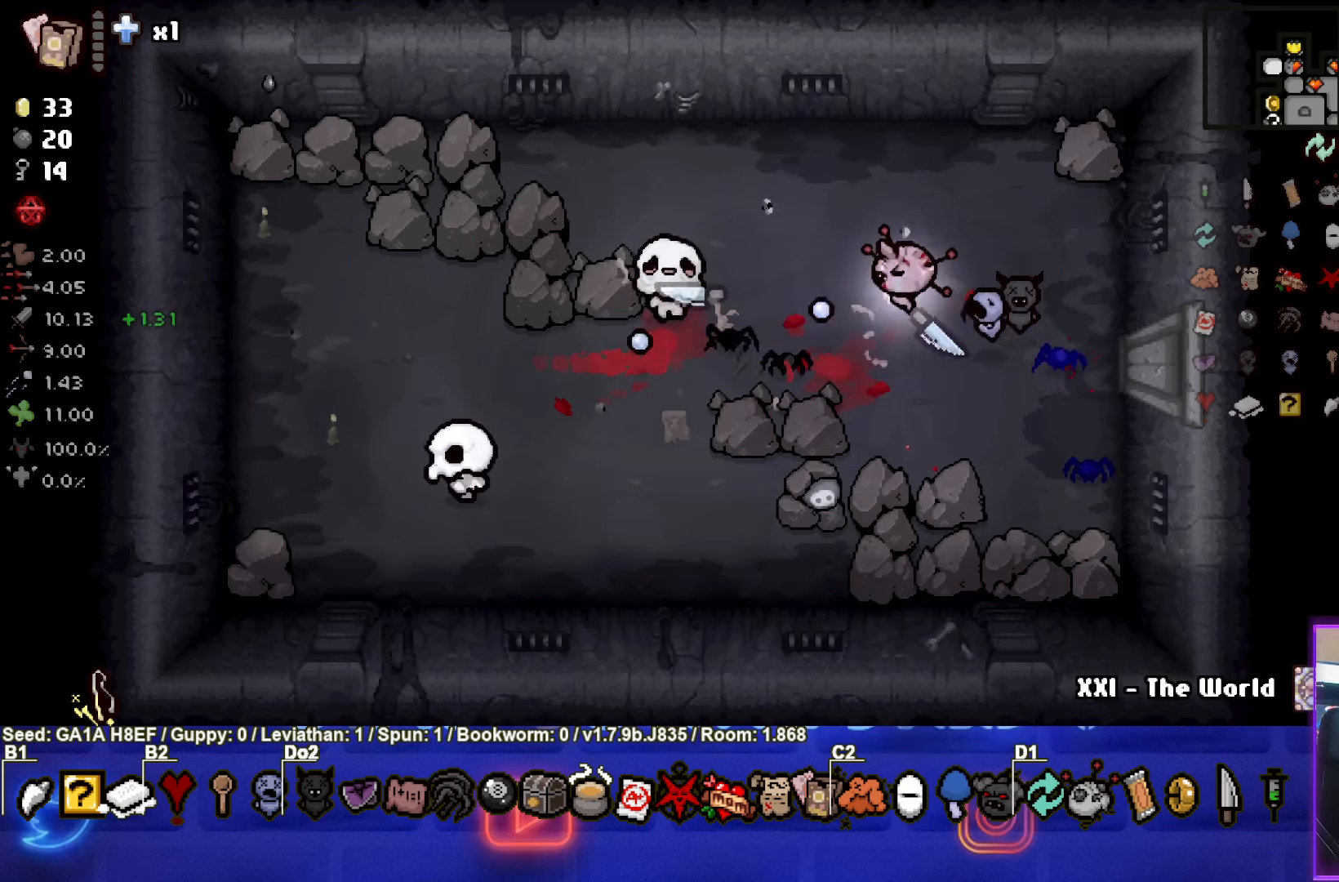
{"buttons": ["SQUARE"], "left_stick": "left", "events": [[200, "SQUARE", "down"], [233, "left_stick", "down-right"], [367, "left_stick", "down-left"], [450, "left_stick", "left"]]}
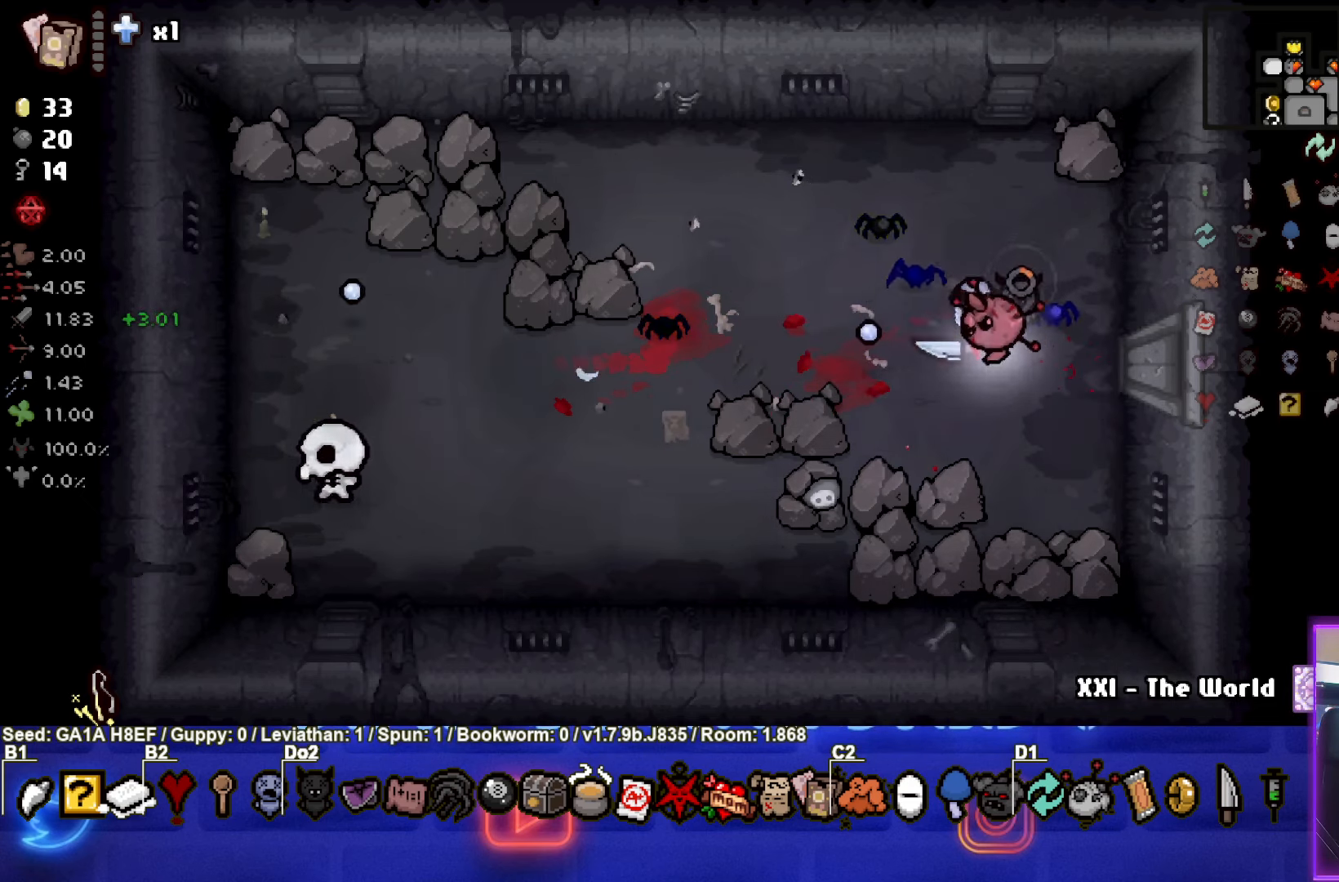
{"buttons": [], "left_stick": "left", "events": [[417, "SQUARE", "up"]]}
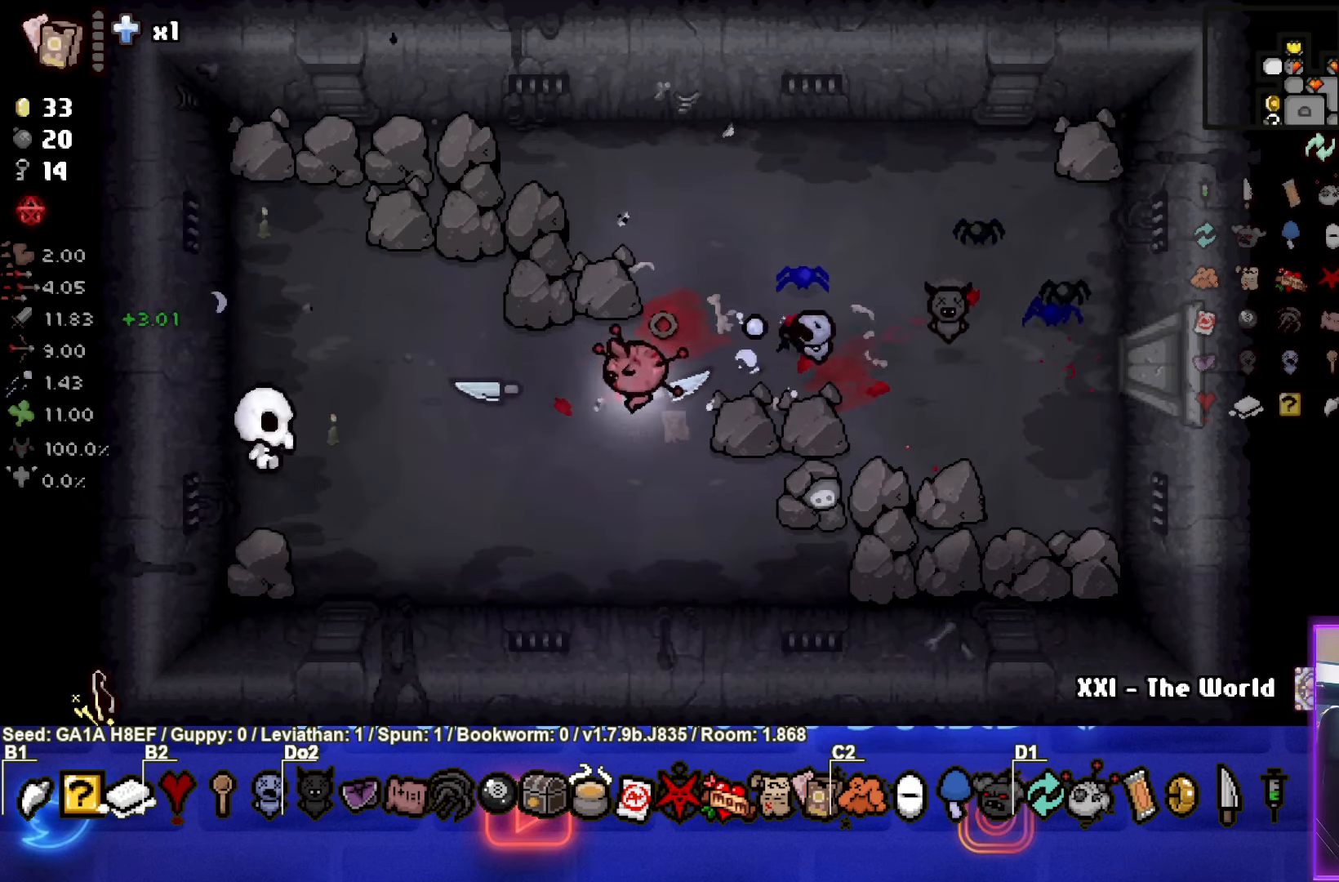
{"buttons": [], "left_stick": "up-right", "events": [[117, "left_stick", "up"], [183, "left_stick", "up-right"]]}
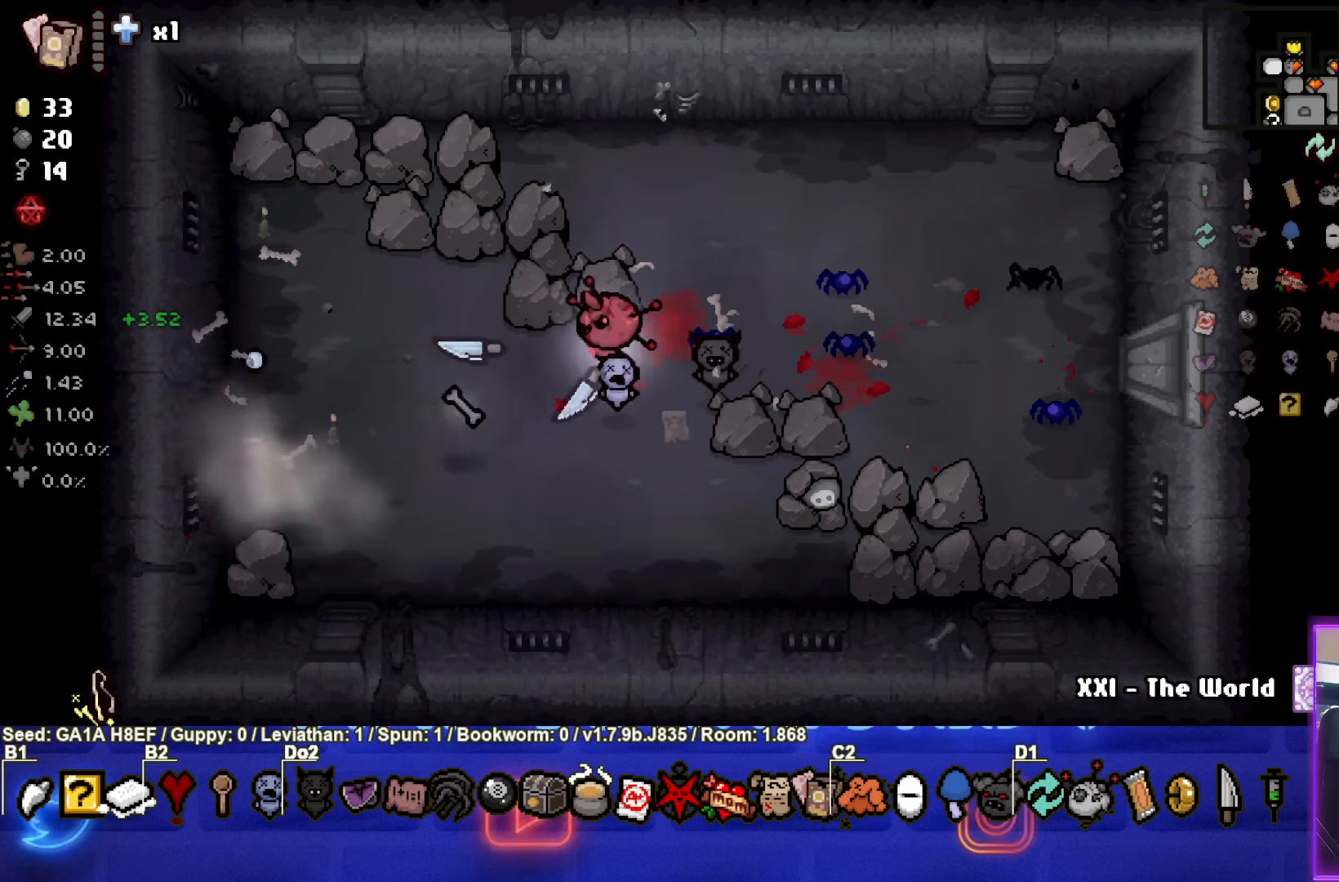
{"buttons": [], "left_stick": "center", "events": [[67, "left_stick", "up"], [250, "left_stick", "down-left"], [500, "left_stick", "center"]]}
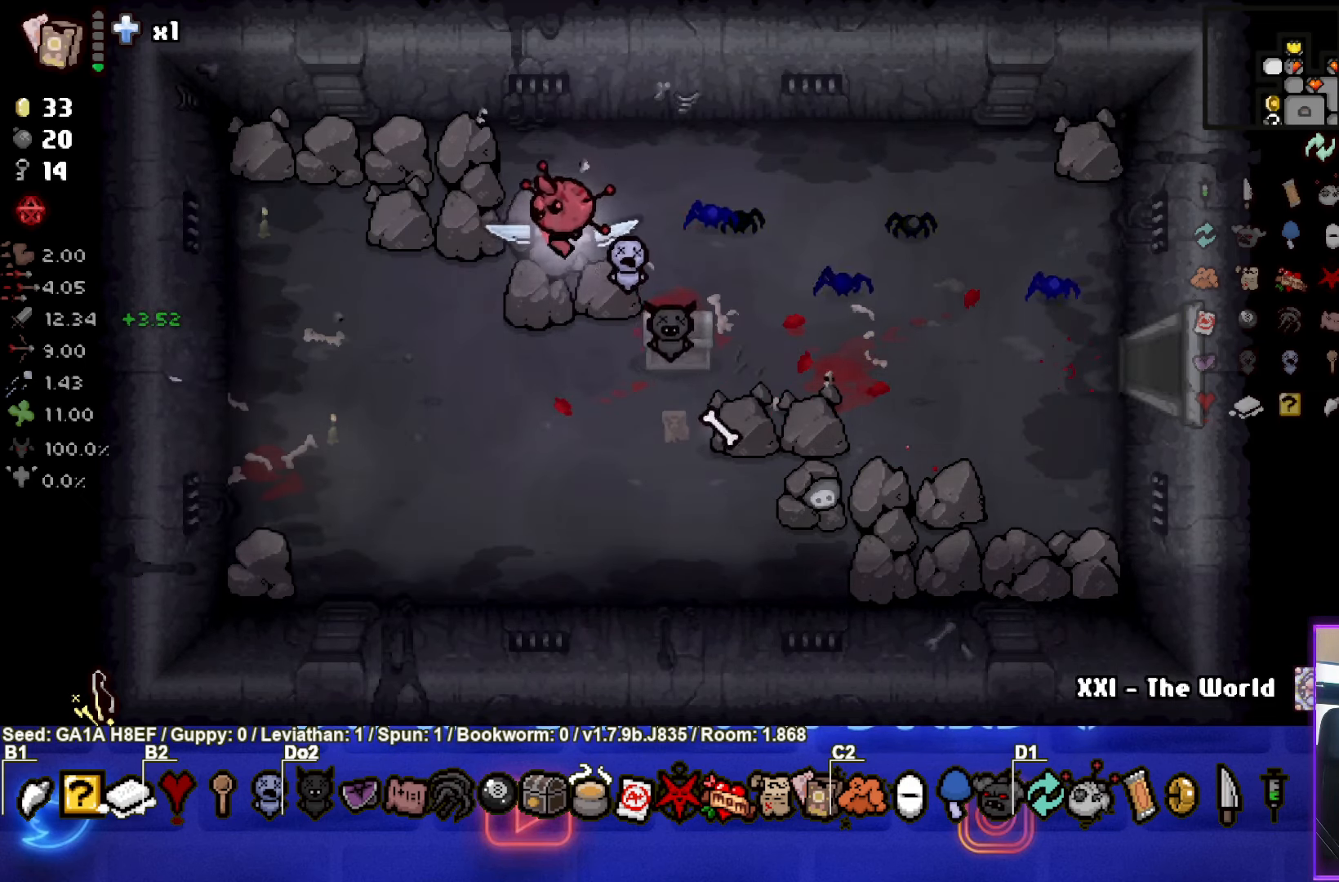
{"buttons": [], "left_stick": "down-left", "events": [[83, "left_stick", "down-right"], [483, "left_stick", "down-left"]]}
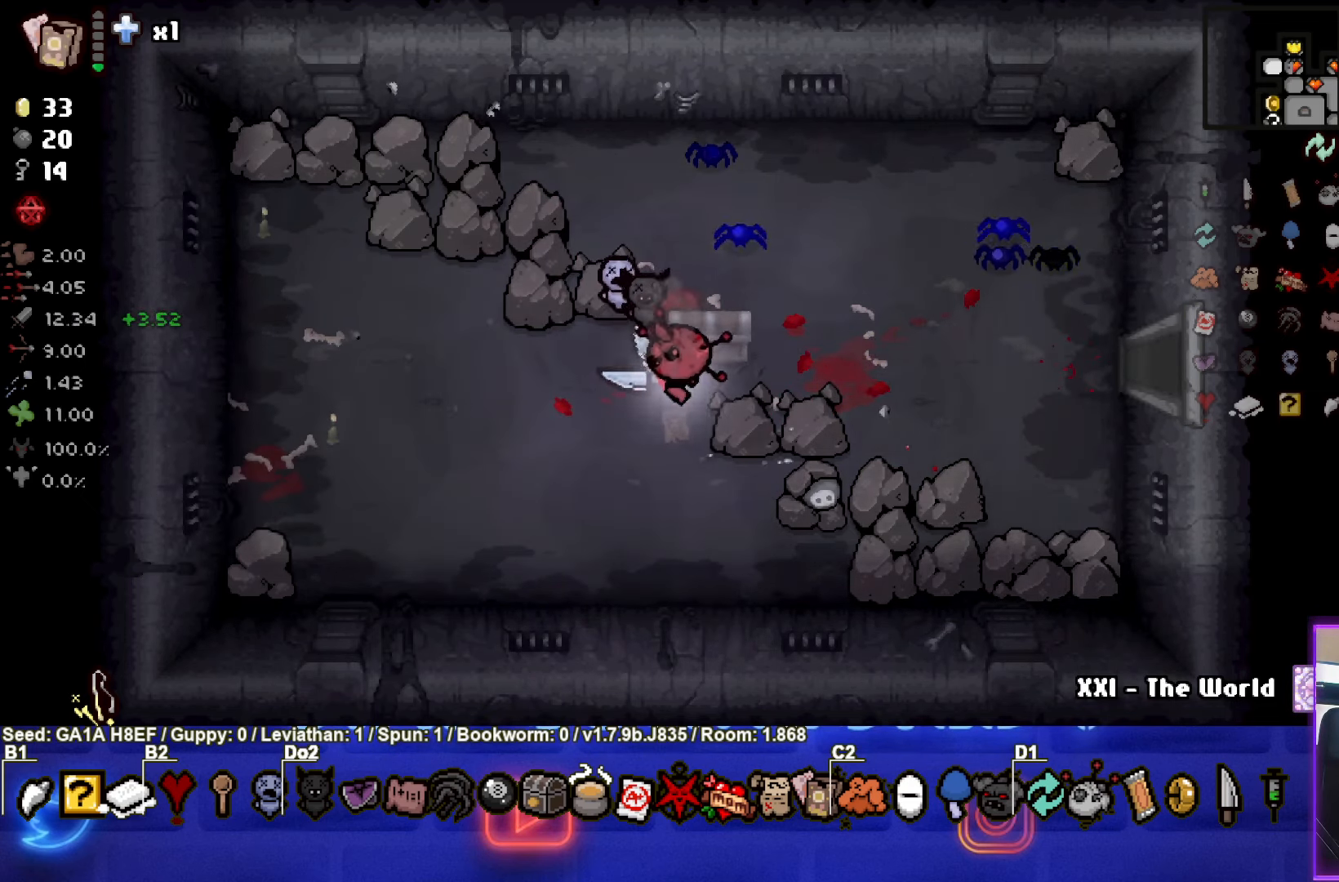
{"buttons": [], "left_stick": "up", "events": [[183, "left_stick", "center"], [450, "left_stick", "up"]]}
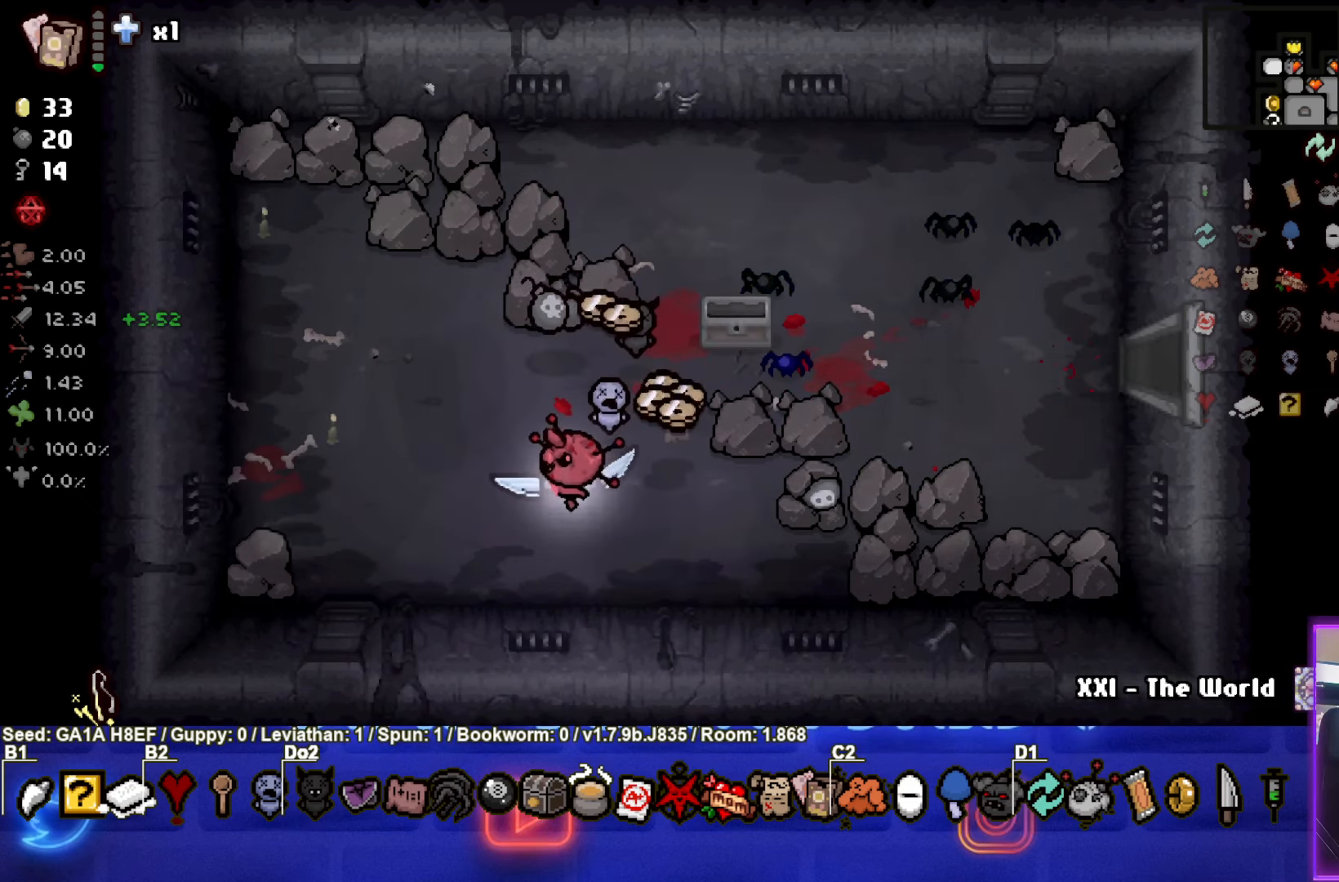
{"buttons": [], "left_stick": "down-right", "events": [[250, "left_stick", "down-right"]]}
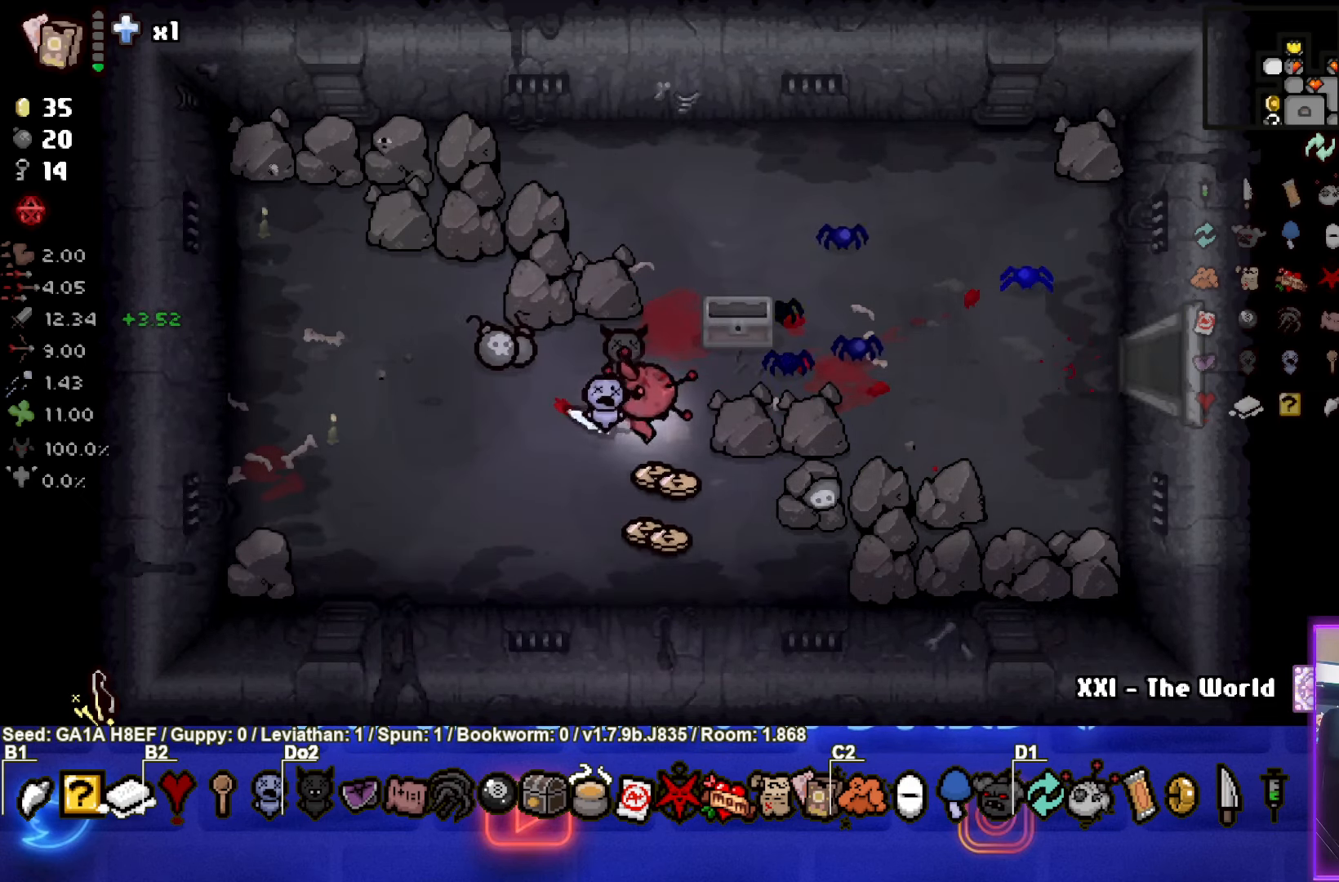
{"buttons": [], "left_stick": "up-left", "events": [[117, "left_stick", "down-left"], [300, "left_stick", "up-left"]]}
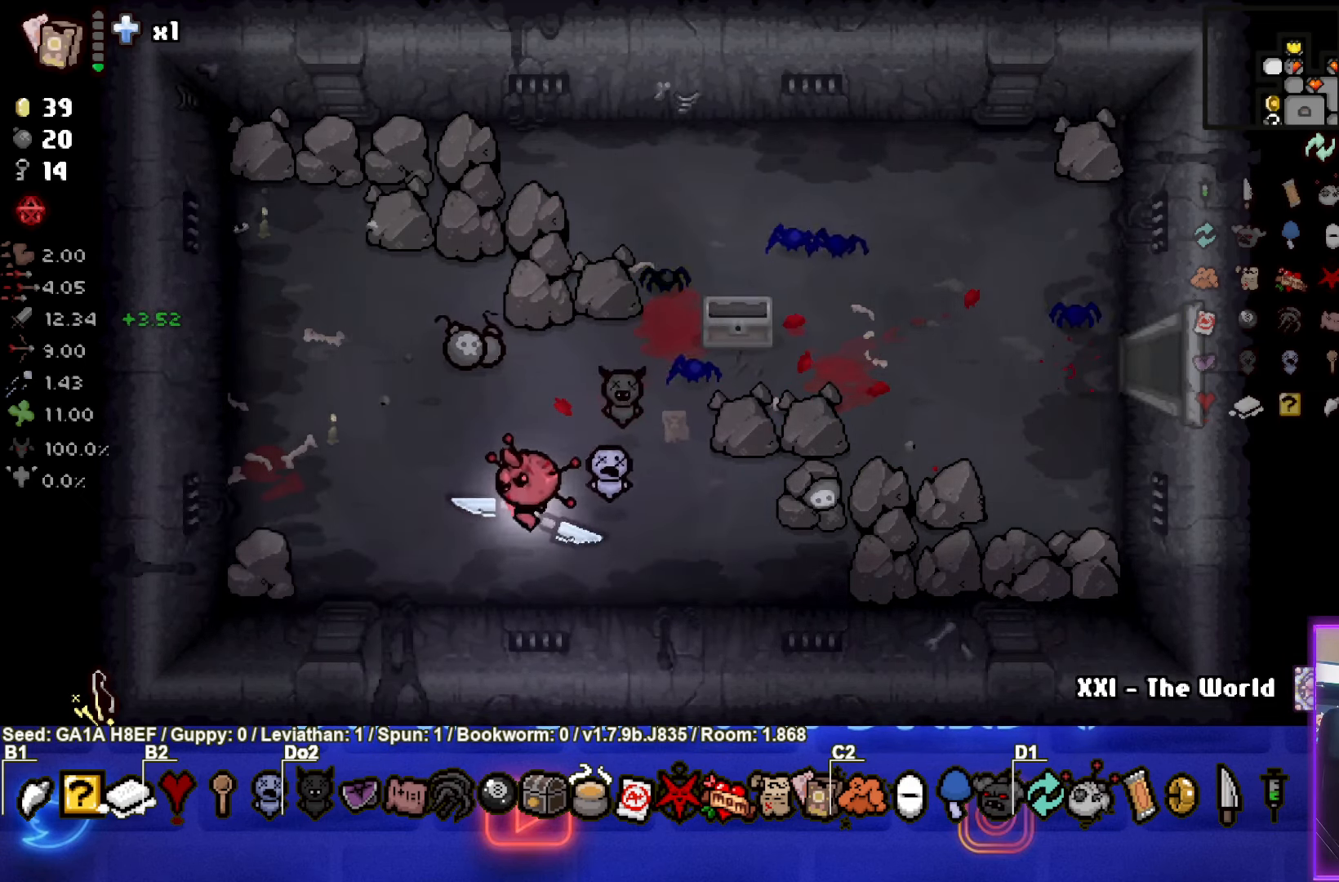
{"buttons": [], "left_stick": "right", "events": [[117, "left_stick", "up"], [283, "left_stick", "right"]]}
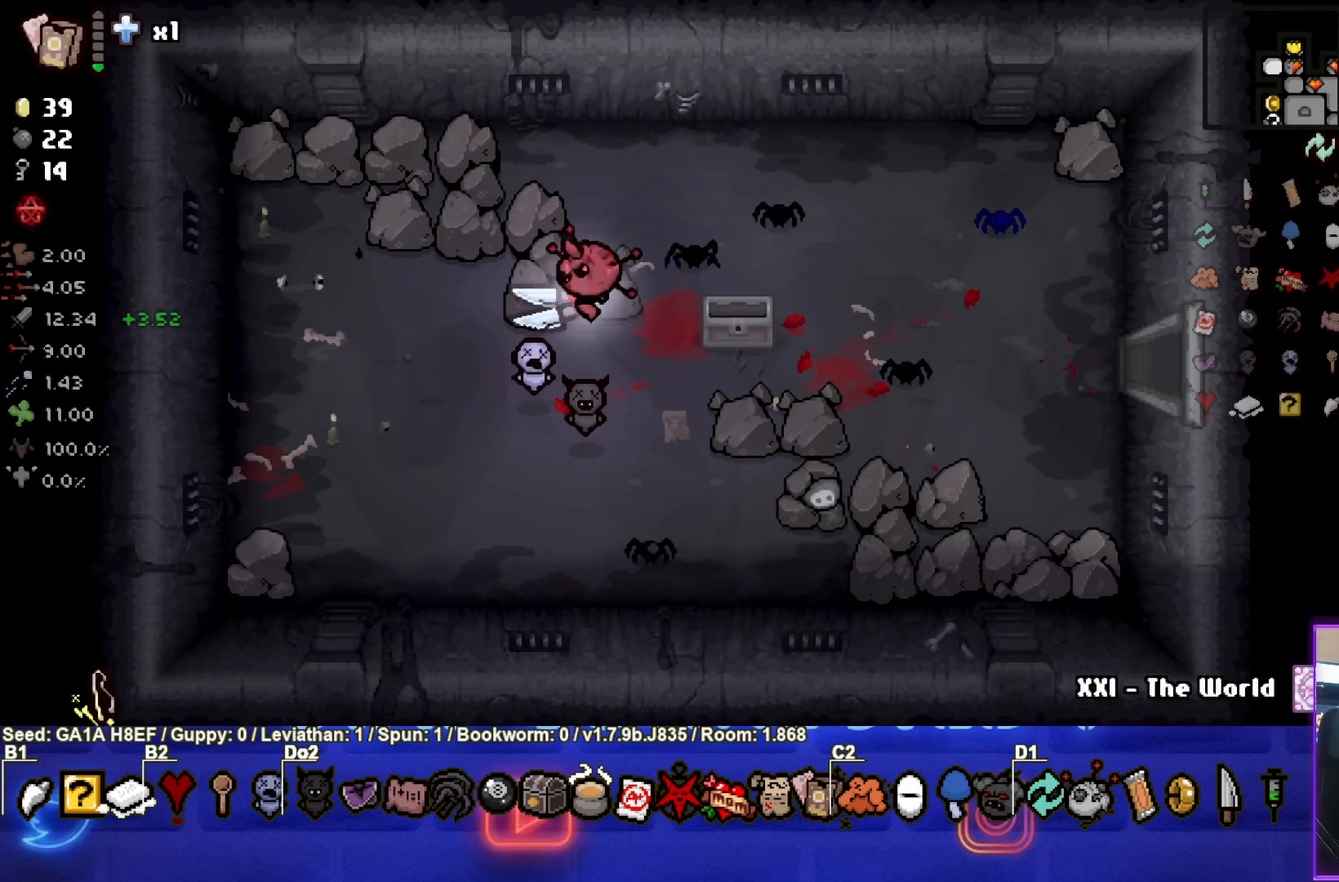
{"buttons": [], "left_stick": "right", "events": []}
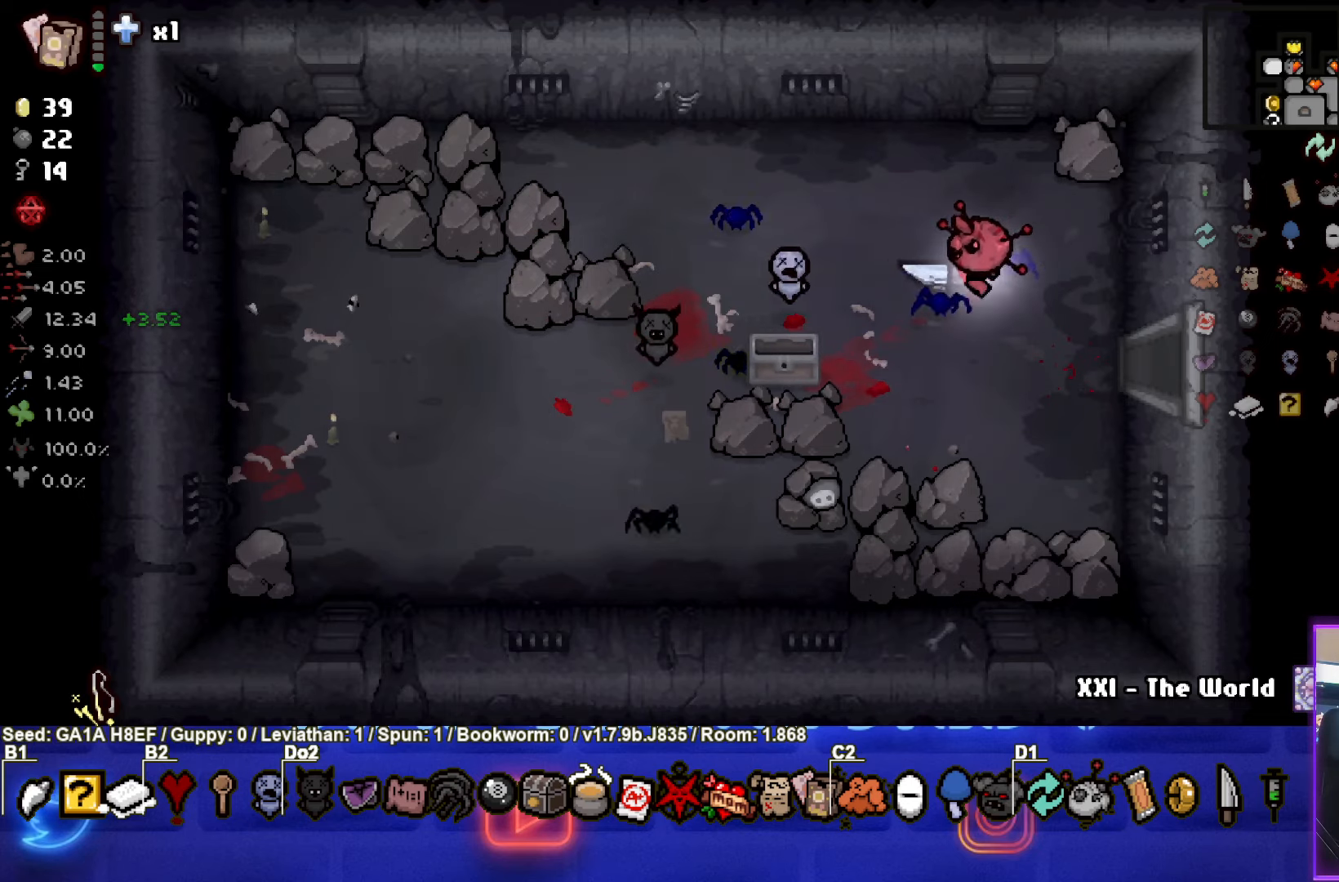
{"buttons": [], "left_stick": "right", "events": []}
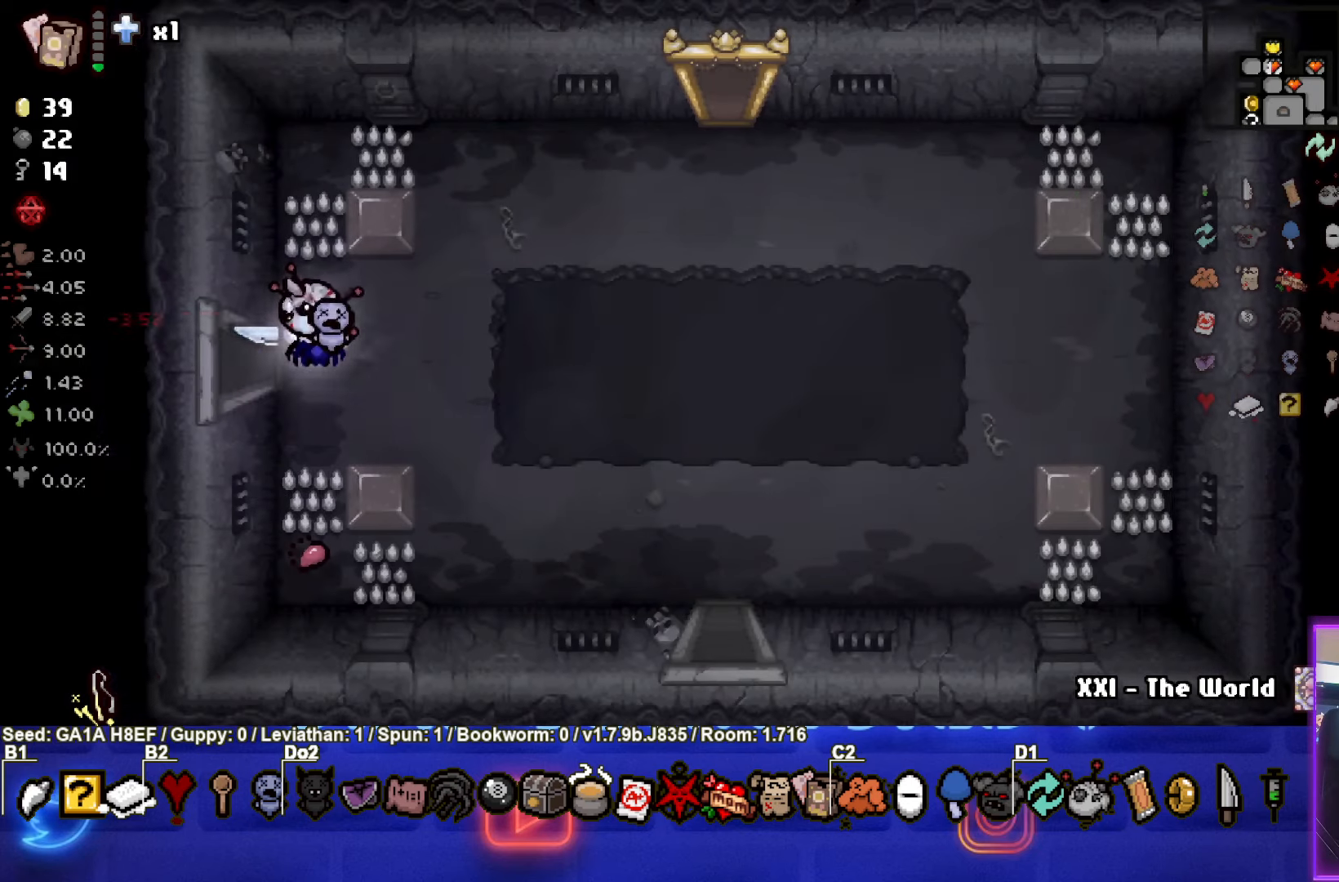
{"buttons": ["SELECT"], "left_stick": "down-right", "events": [[333, "SELECT", "down"], [417, "left_stick", "down-right"]]}
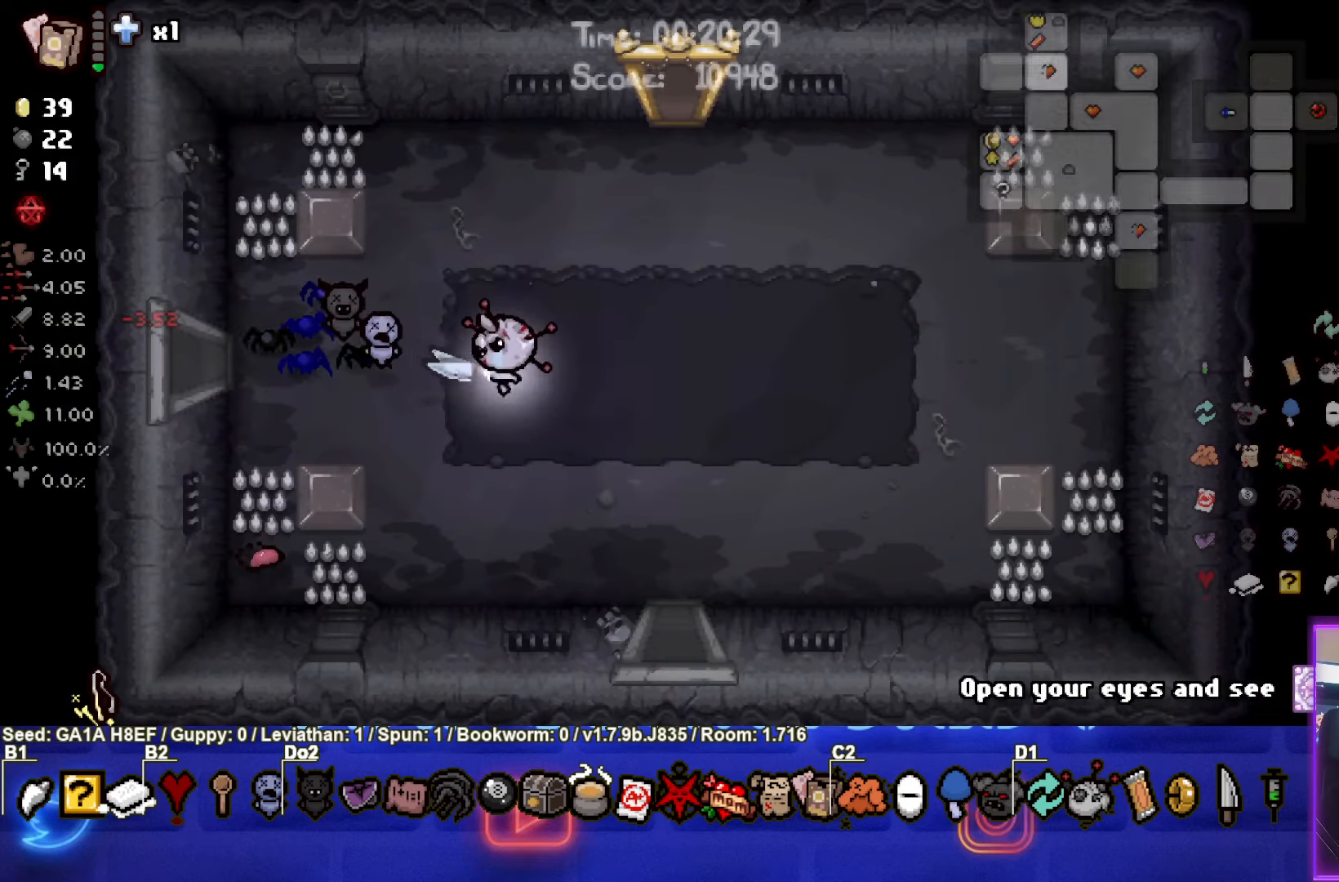
{"buttons": ["SELECT"], "left_stick": "down", "events": [[250, "left_stick", "down"]]}
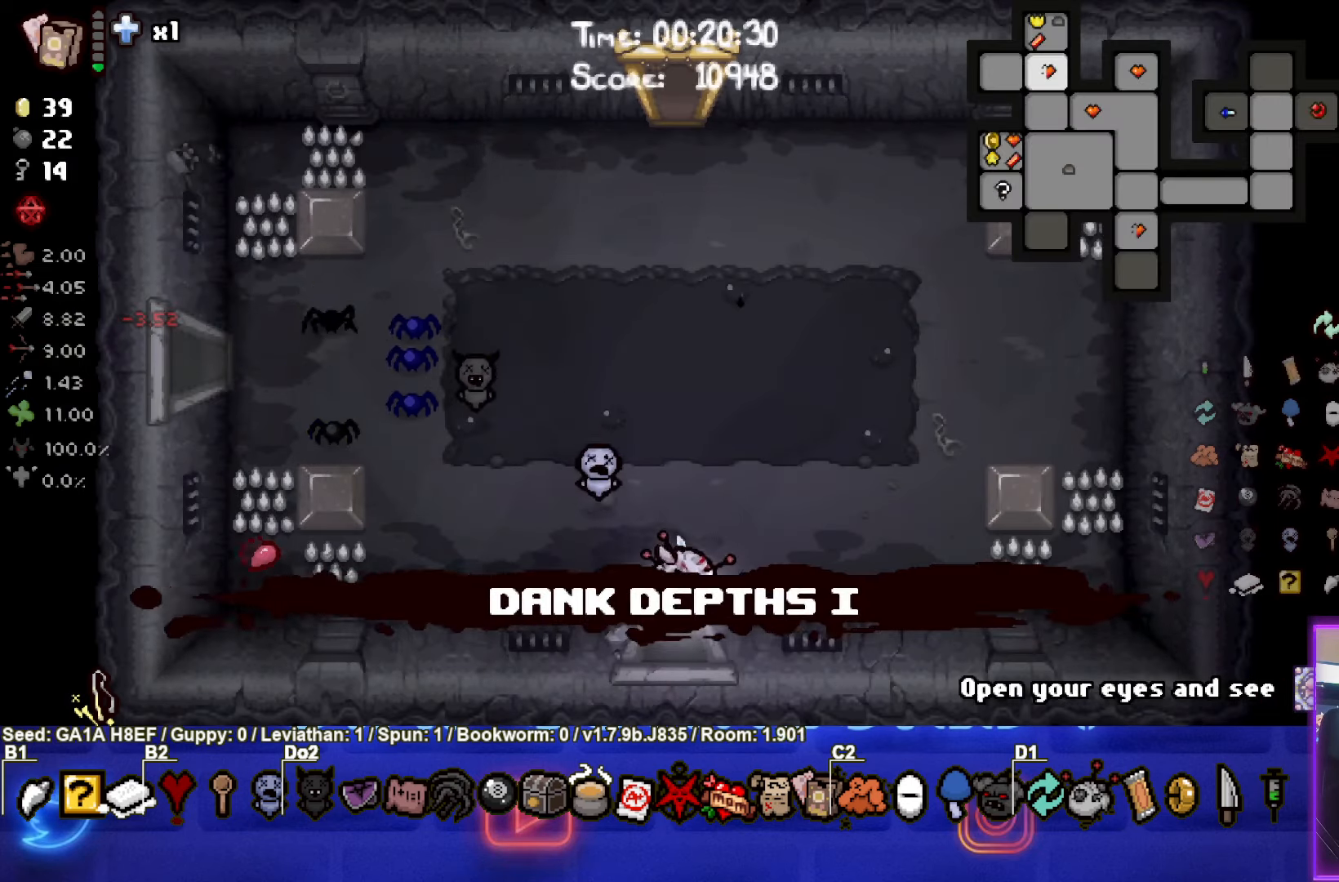
{"buttons": [], "left_stick": "down", "events": [[100, "left_stick", "center"], [350, "left_stick", "down"], [500, "SELECT", "up"]]}
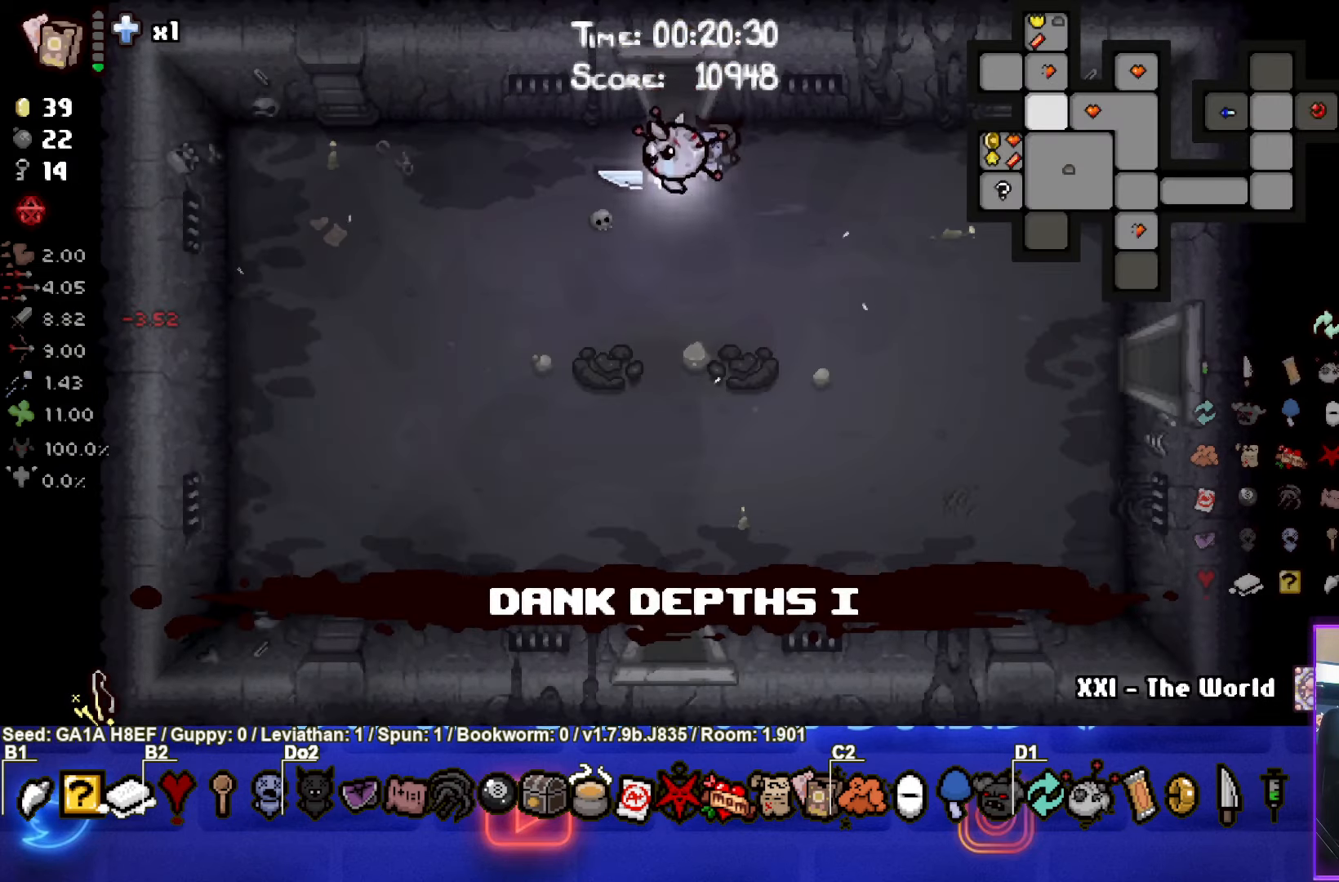
{"buttons": [], "left_stick": "down", "events": []}
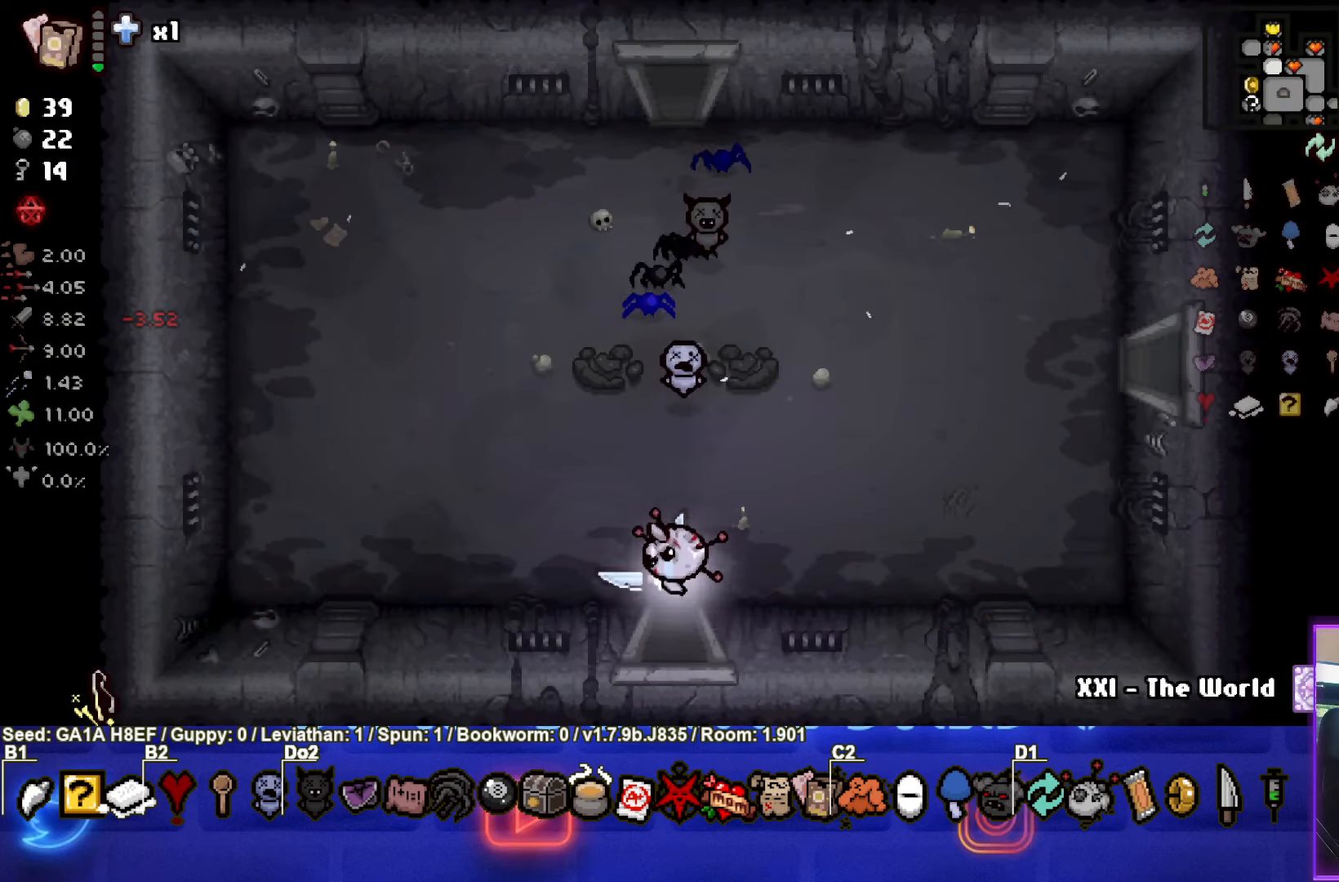
{"buttons": [], "left_stick": "down", "events": [[250, "left_stick", "center"], [483, "left_stick", "down"]]}
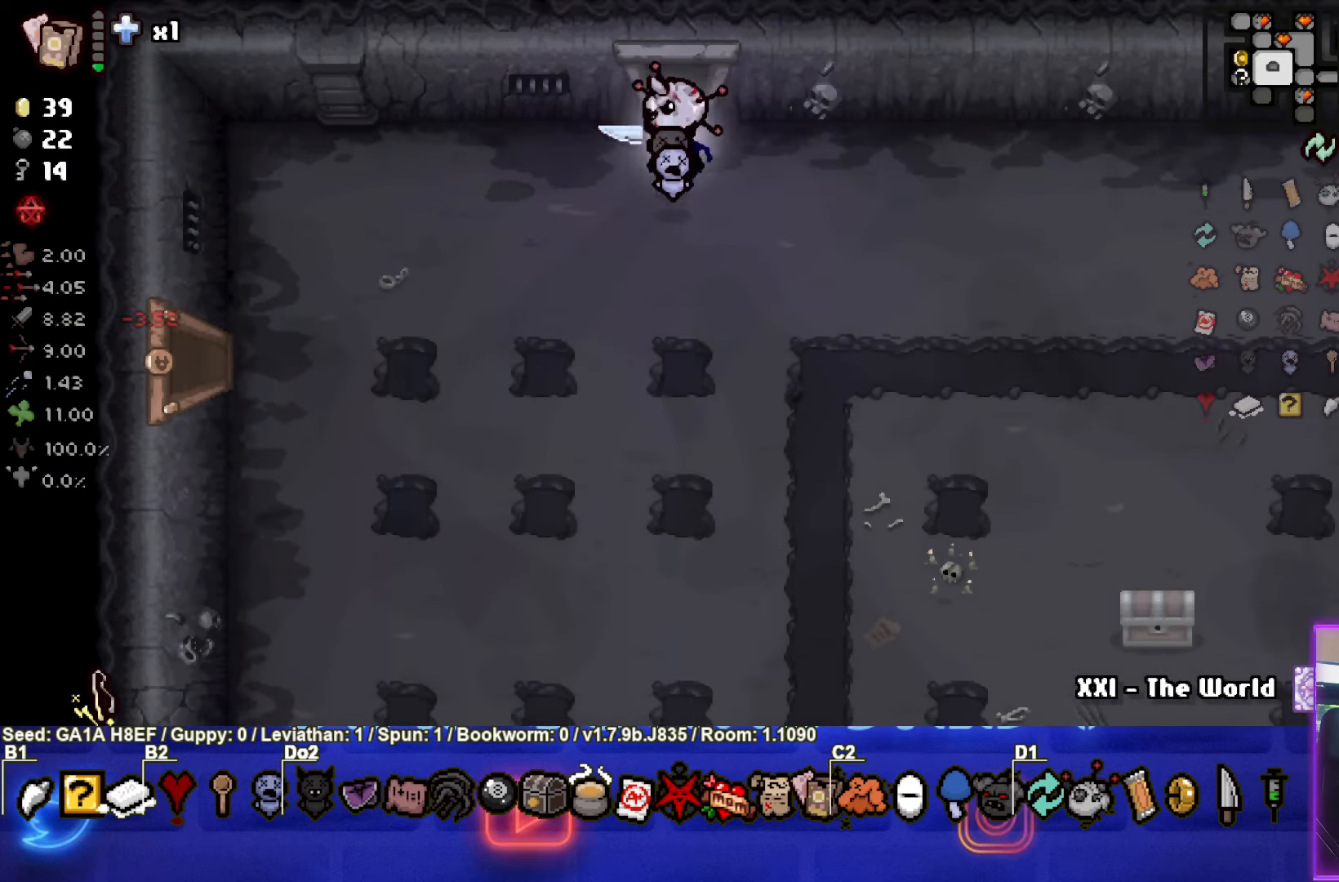
{"buttons": [], "left_stick": "down", "events": []}
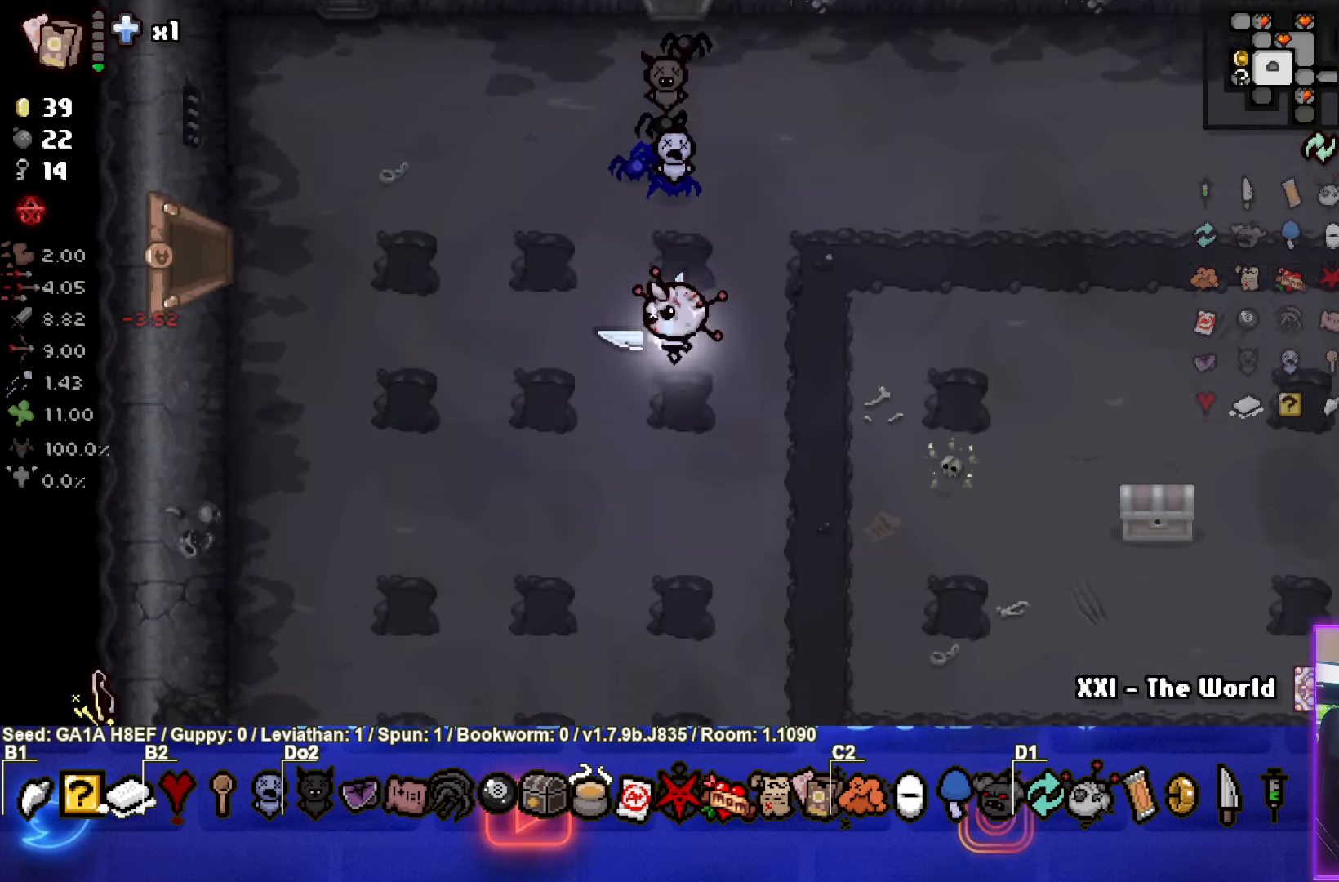
{"buttons": [], "left_stick": "down", "events": []}
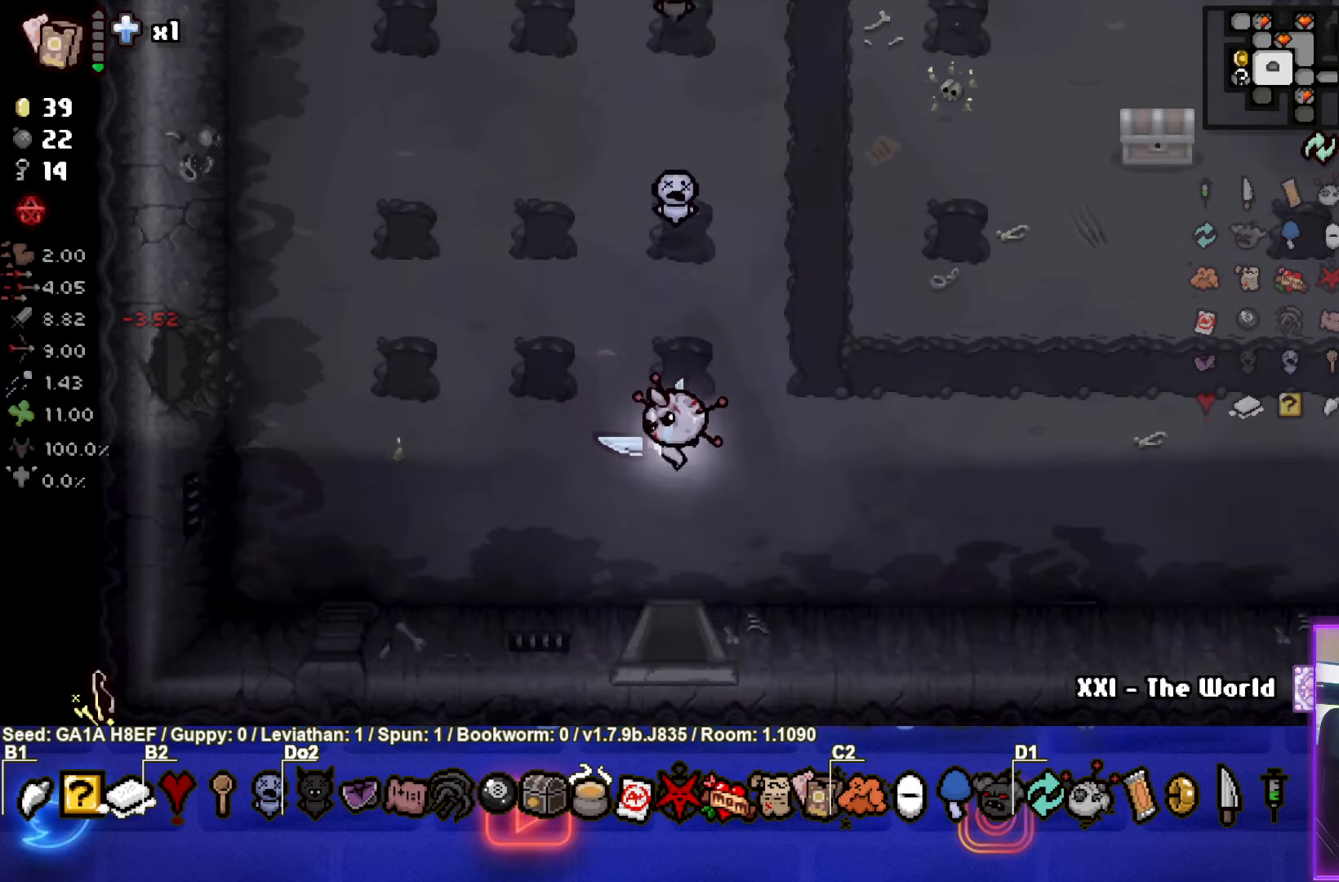
{"buttons": [], "left_stick": "center", "events": [[267, "left_stick", "center"]]}